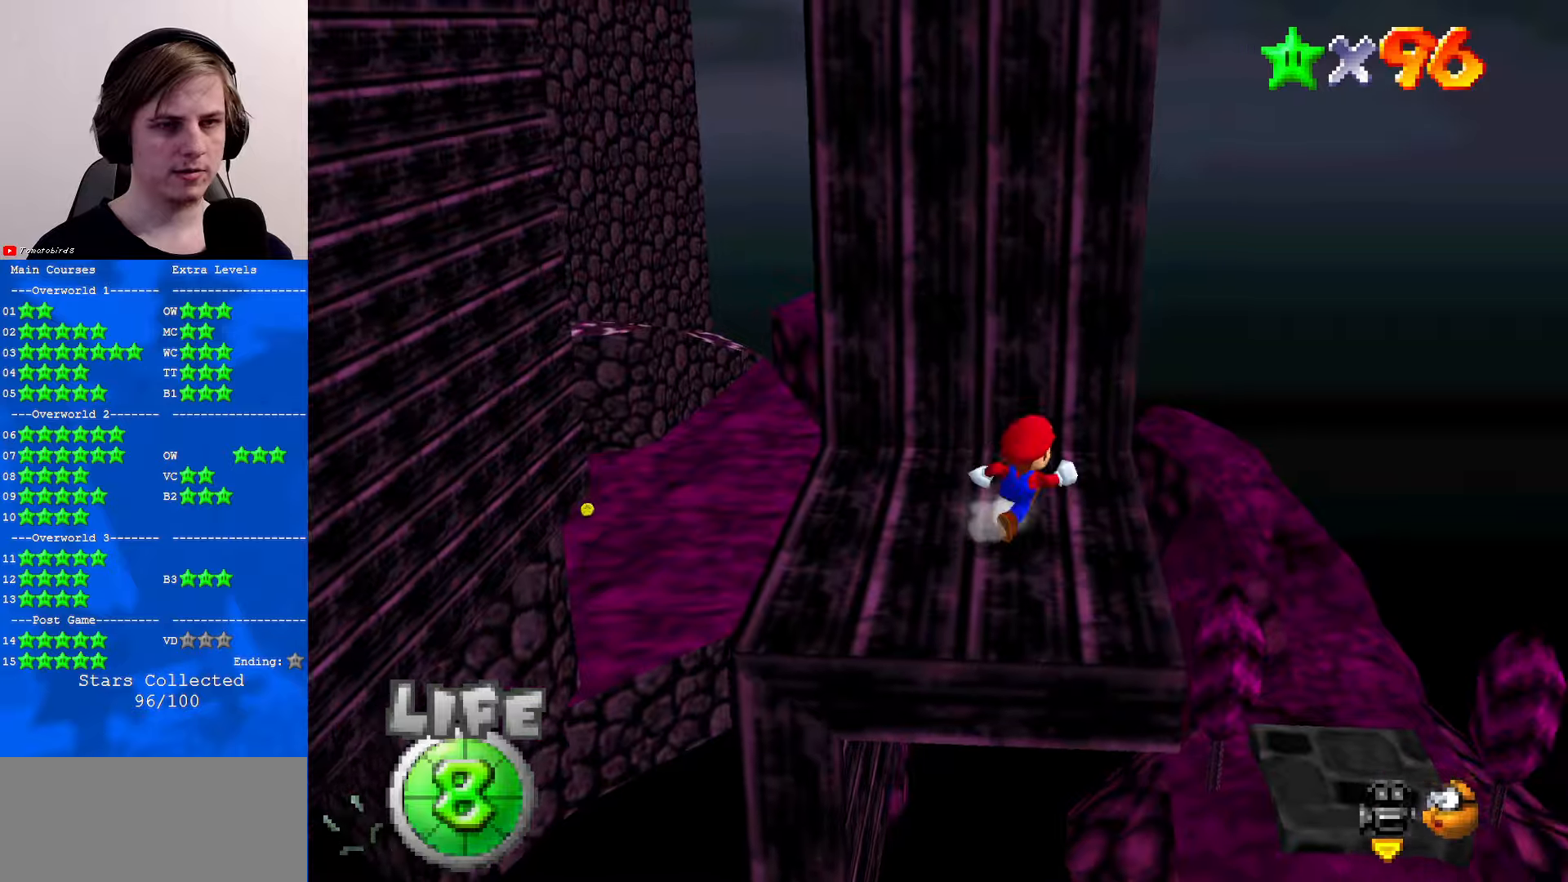
Gameplay with a controller (Nintendo layout); each line is a JSON object with the inputs held at the frame after it. "events" lists button and stick changes between this image and that frame as [ms after this image, input, new state], when the widget could be followed in between. Not read: L1 L3 R3.
{"buttons": [], "left_stick": "up", "events": [[167, "C_RIGHT", "down"], [167, "left_stick", "up-right"], [233, "left_stick", "up"], [300, "C_RIGHT", "up"]]}
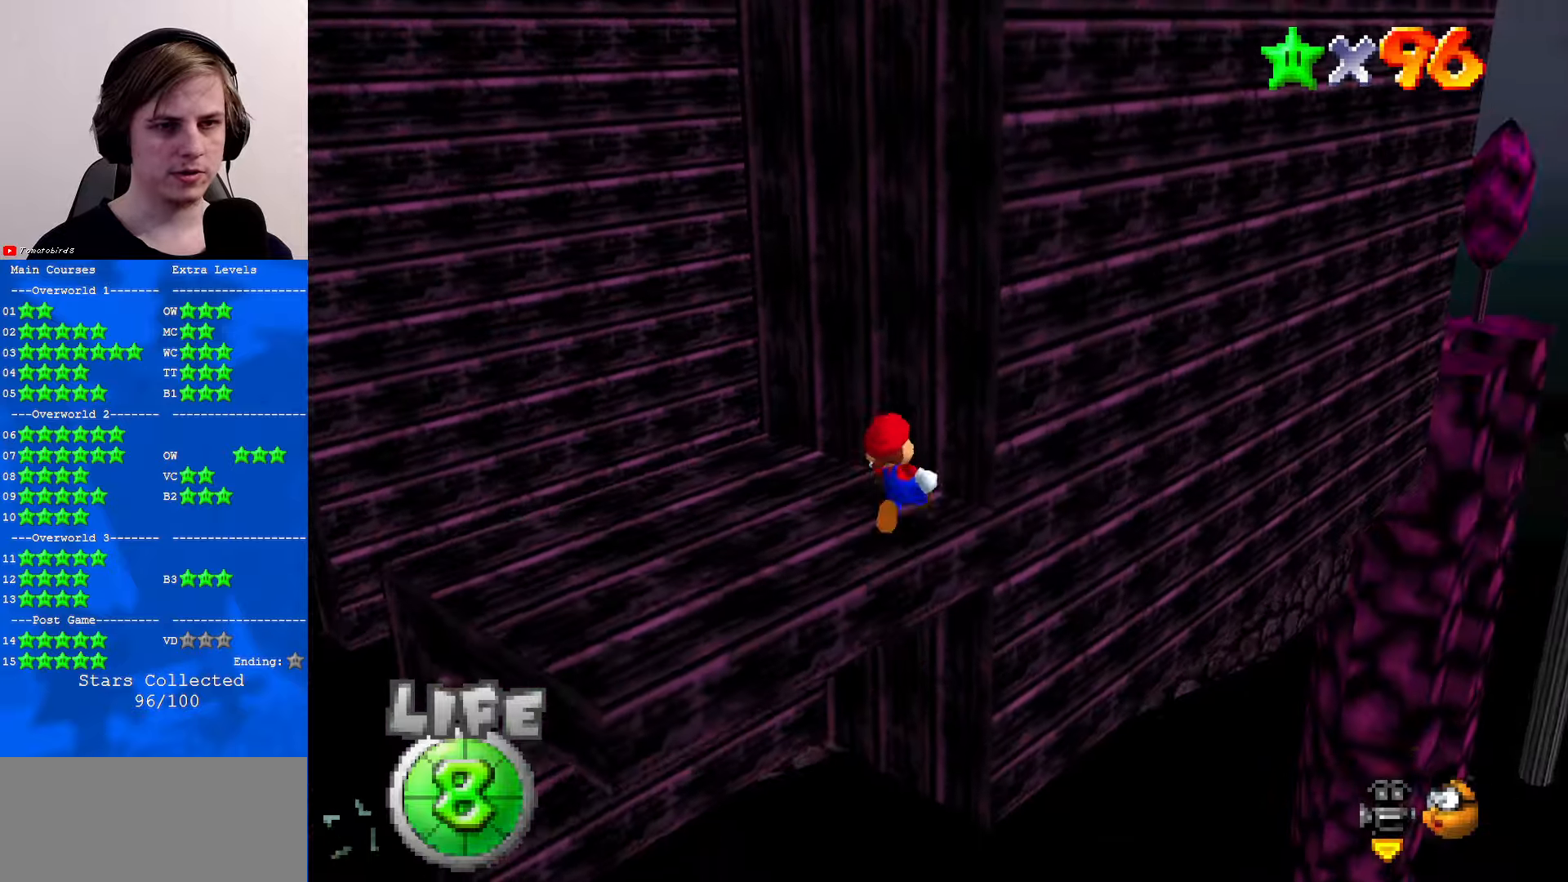
{"buttons": [], "left_stick": "up", "events": []}
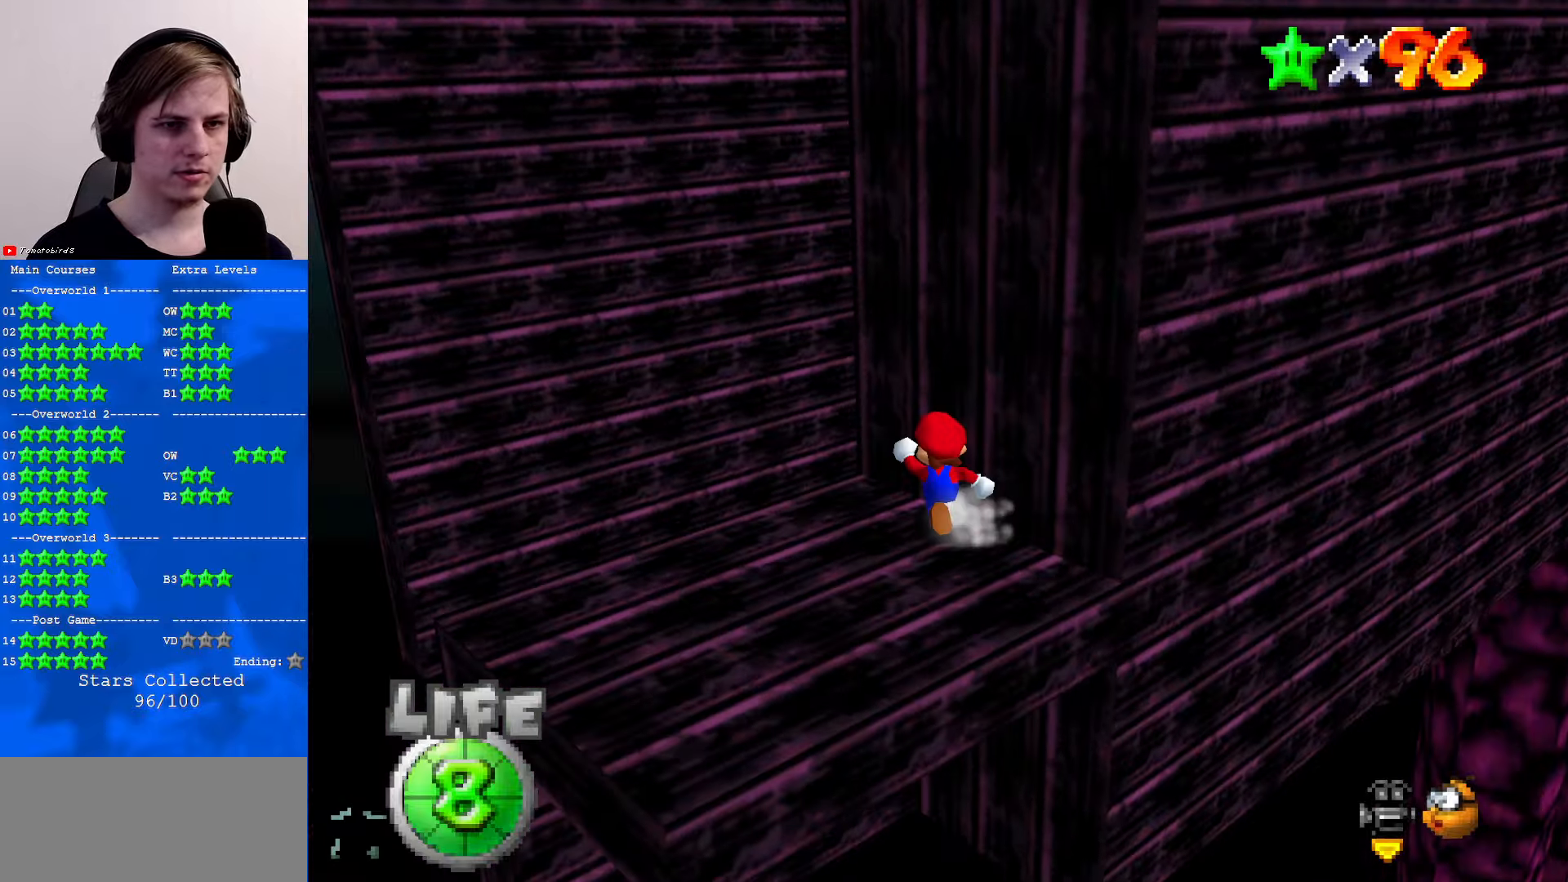
{"buttons": ["C_DOWN", "C_LEFT"], "left_stick": "up", "events": [[267, "Z", "down"], [300, "A", "down"], [400, "A", "up"], [400, "Z", "up"], [467, "C_DOWN", "down"], [467, "C_LEFT", "down"]]}
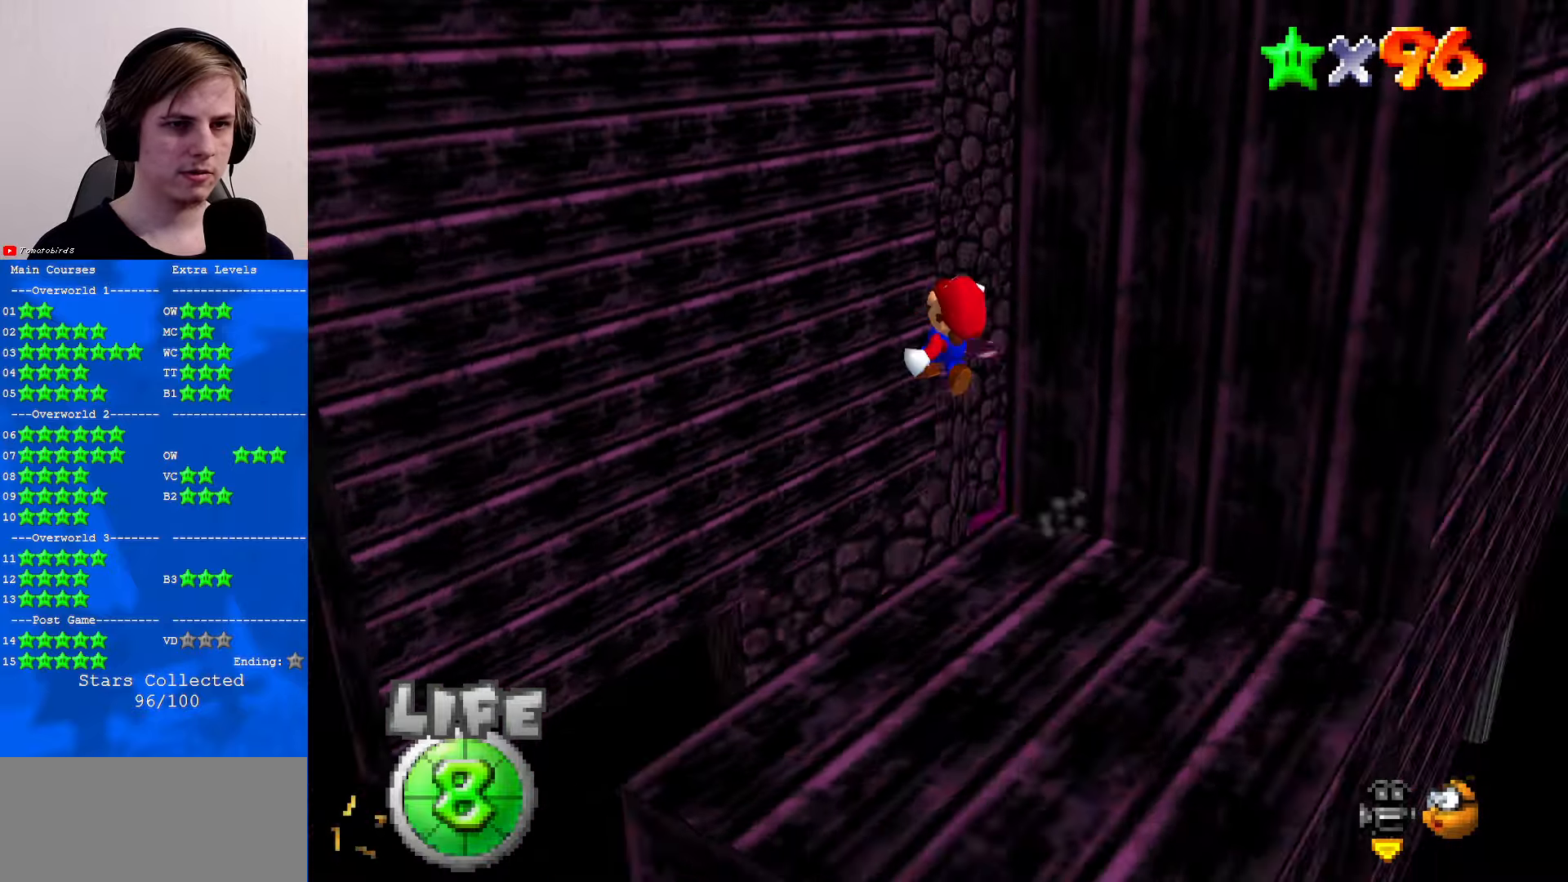
{"buttons": [], "left_stick": "left", "events": [[33, "left_stick", "up-left"], [67, "C_DOWN", "up"], [100, "C_LEFT", "up"], [167, "left_stick", "left"]]}
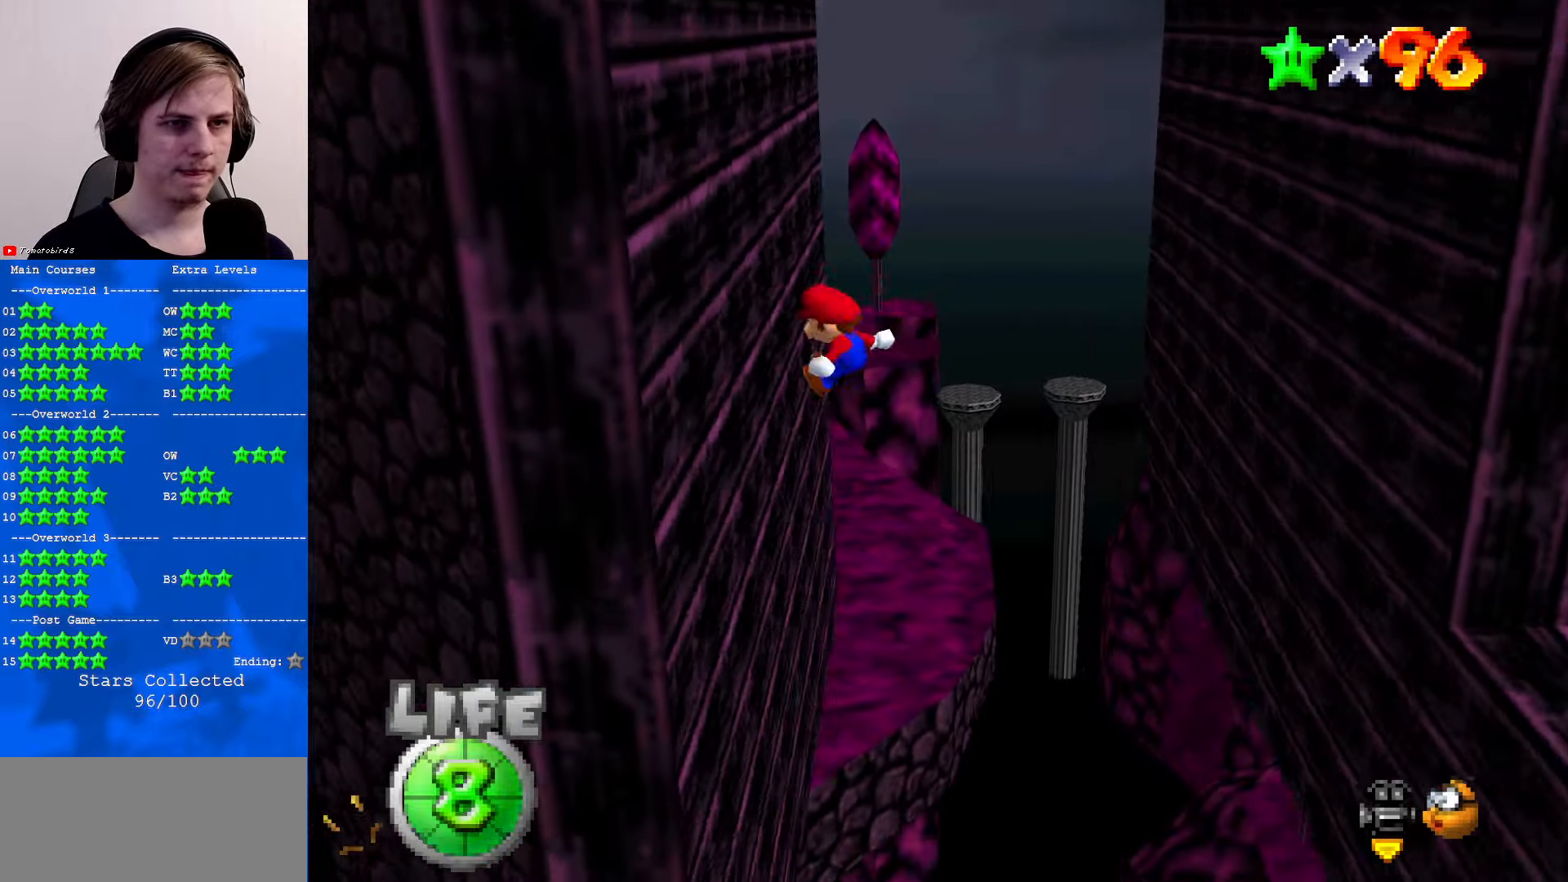
{"buttons": ["A"], "left_stick": "down-right", "events": [[100, "A", "down"], [100, "left_stick", "down-right"]]}
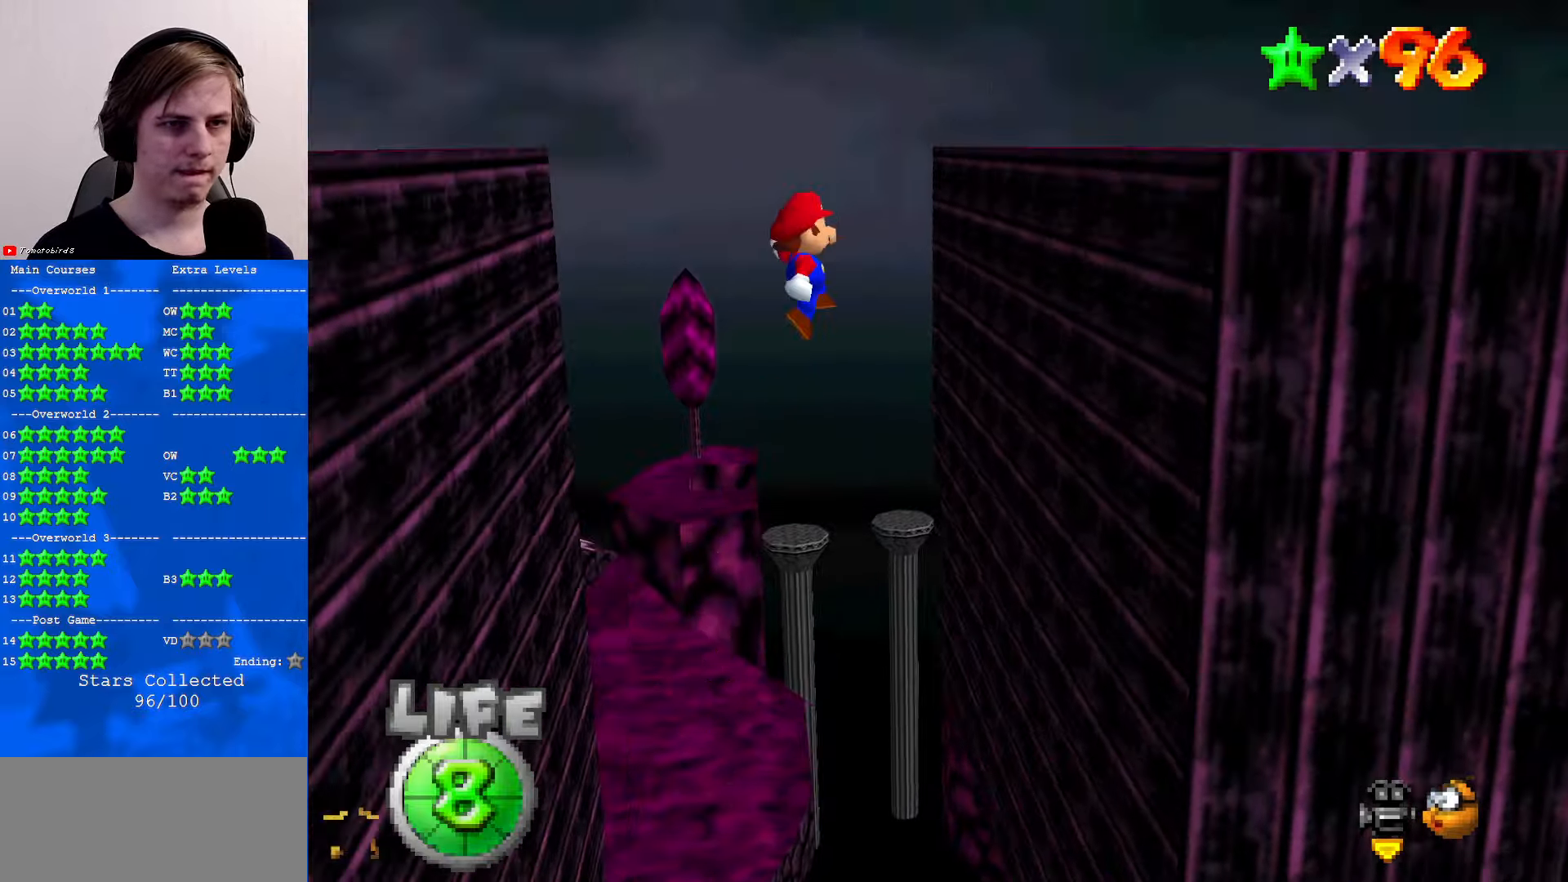
{"buttons": ["A"], "left_stick": "down-left", "events": [[100, "A", "up"], [433, "A", "down"], [433, "left_stick", "down-left"]]}
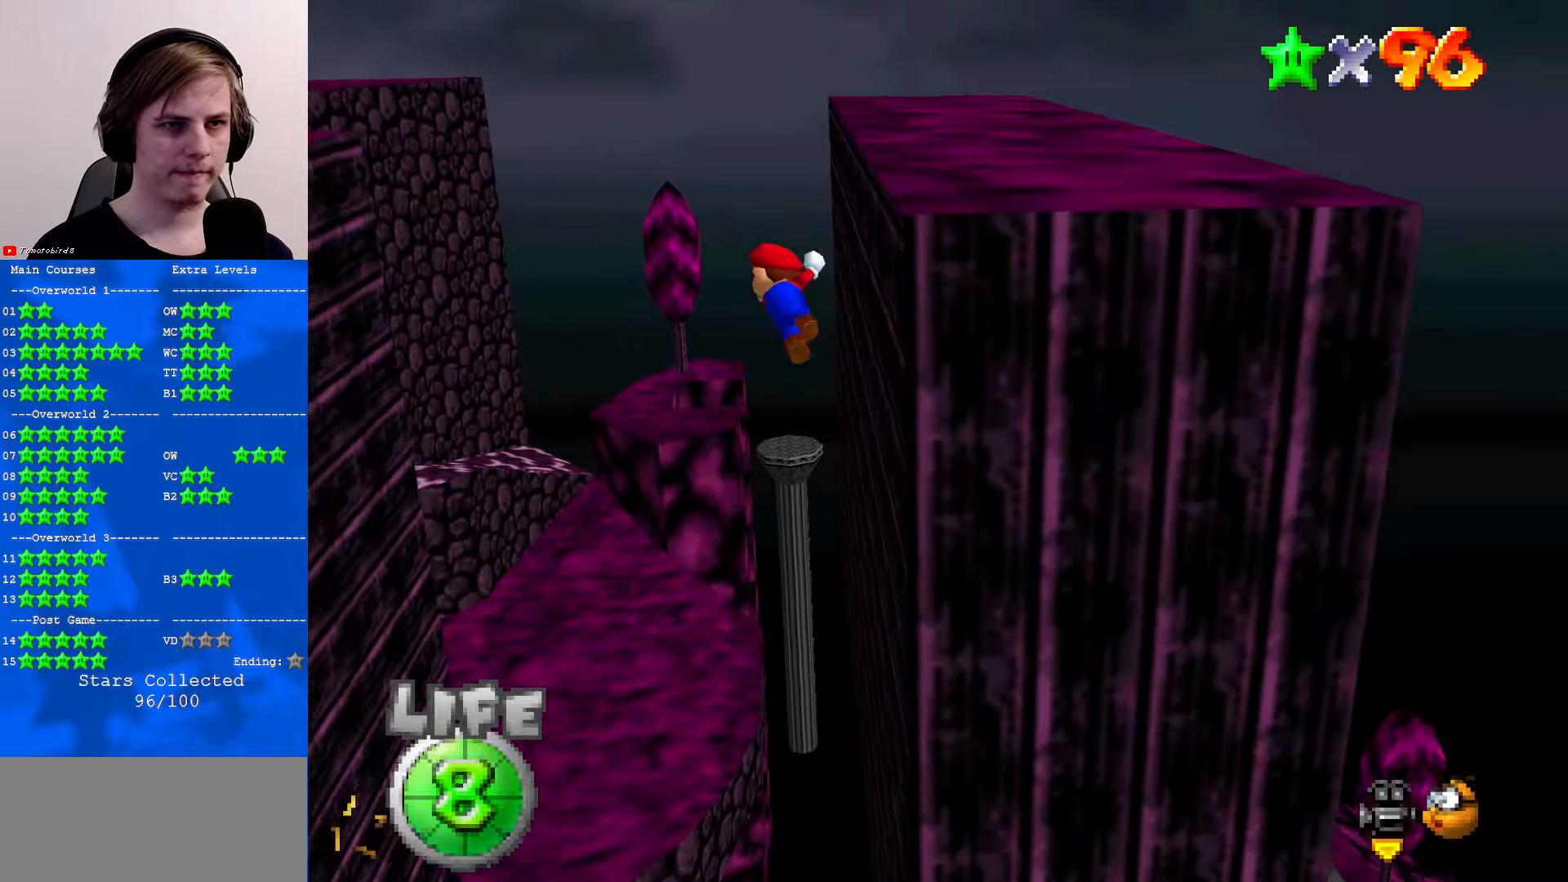
{"buttons": [], "left_stick": "left", "events": [[100, "A", "up"], [367, "left_stick", "left"]]}
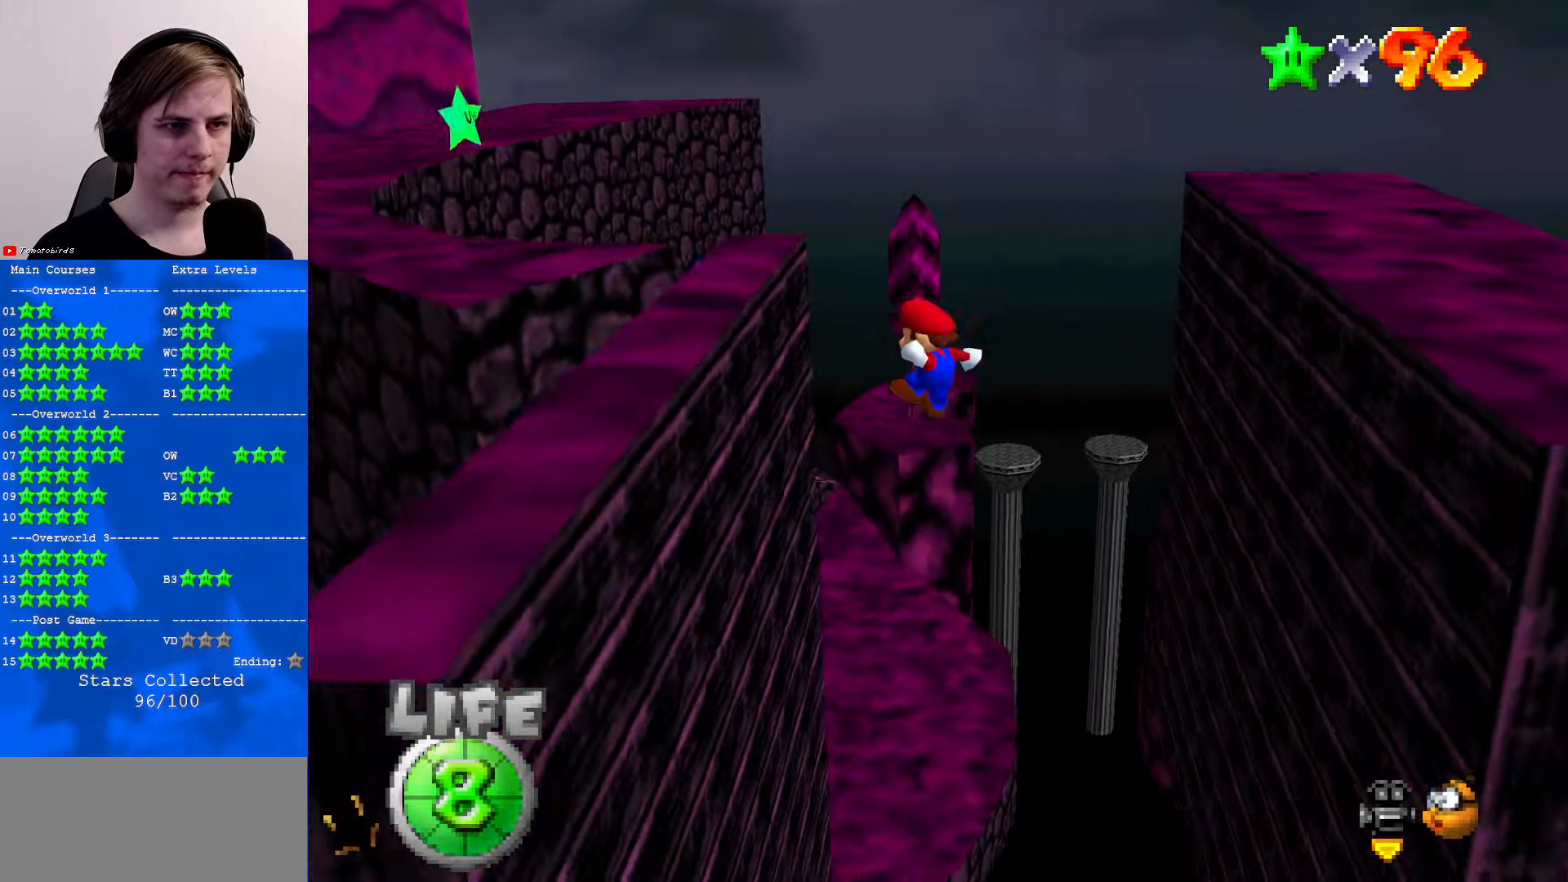
{"buttons": ["A"], "left_stick": "up-right", "events": [[200, "left_stick", "down"], [300, "A", "down"], [300, "left_stick", "right"], [467, "left_stick", "up-right"]]}
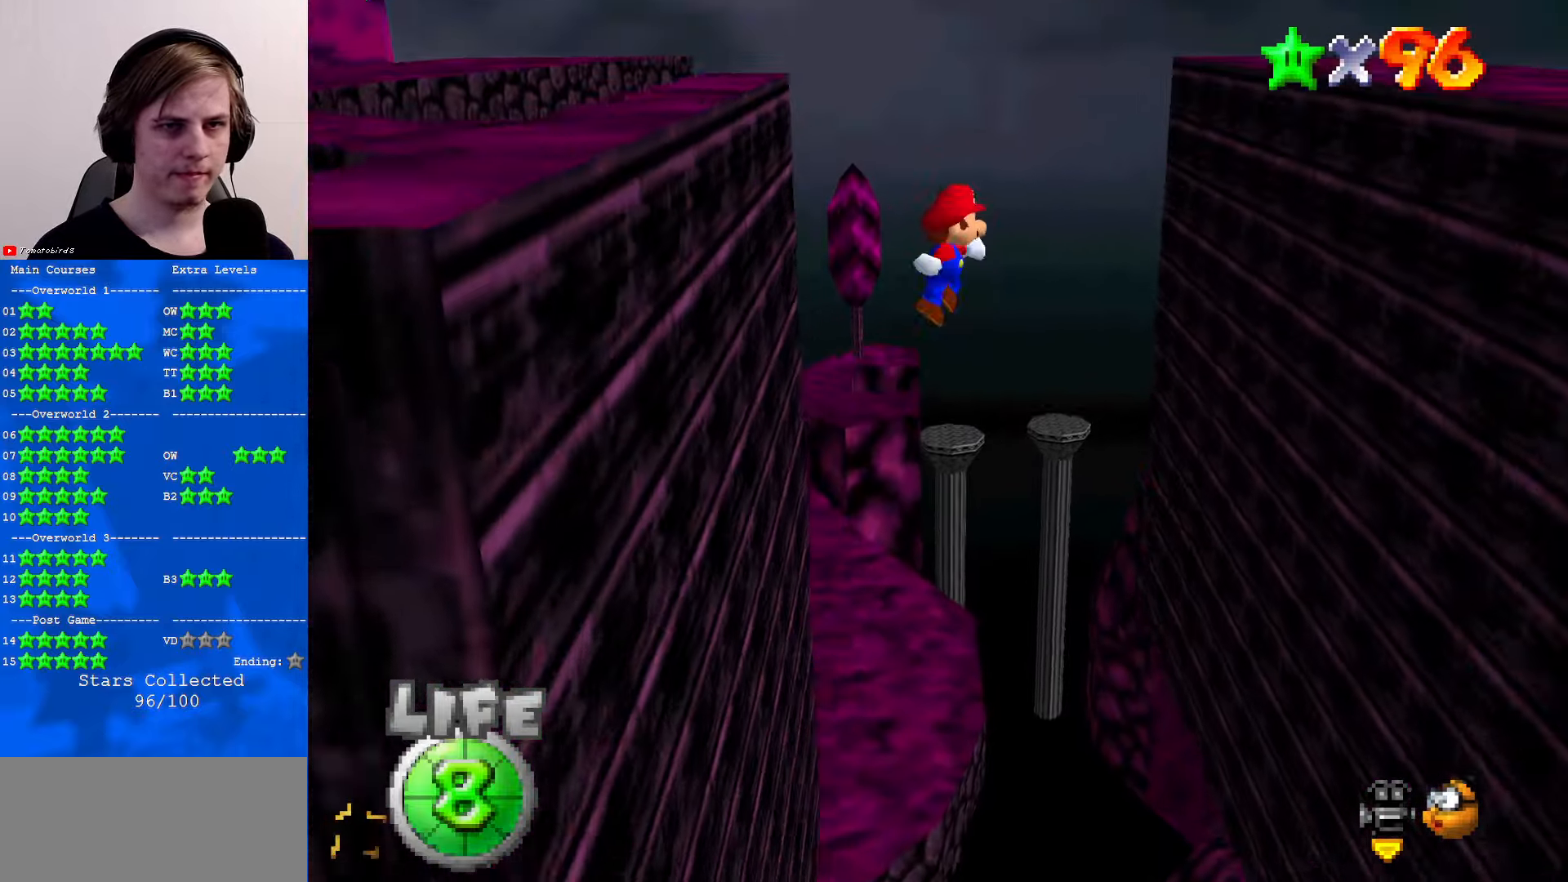
{"buttons": ["C_DOWN", "C_RIGHT"], "left_stick": "right", "events": [[333, "left_stick", "right"], [367, "A", "up"], [467, "C_DOWN", "down"], [500, "C_RIGHT", "down"]]}
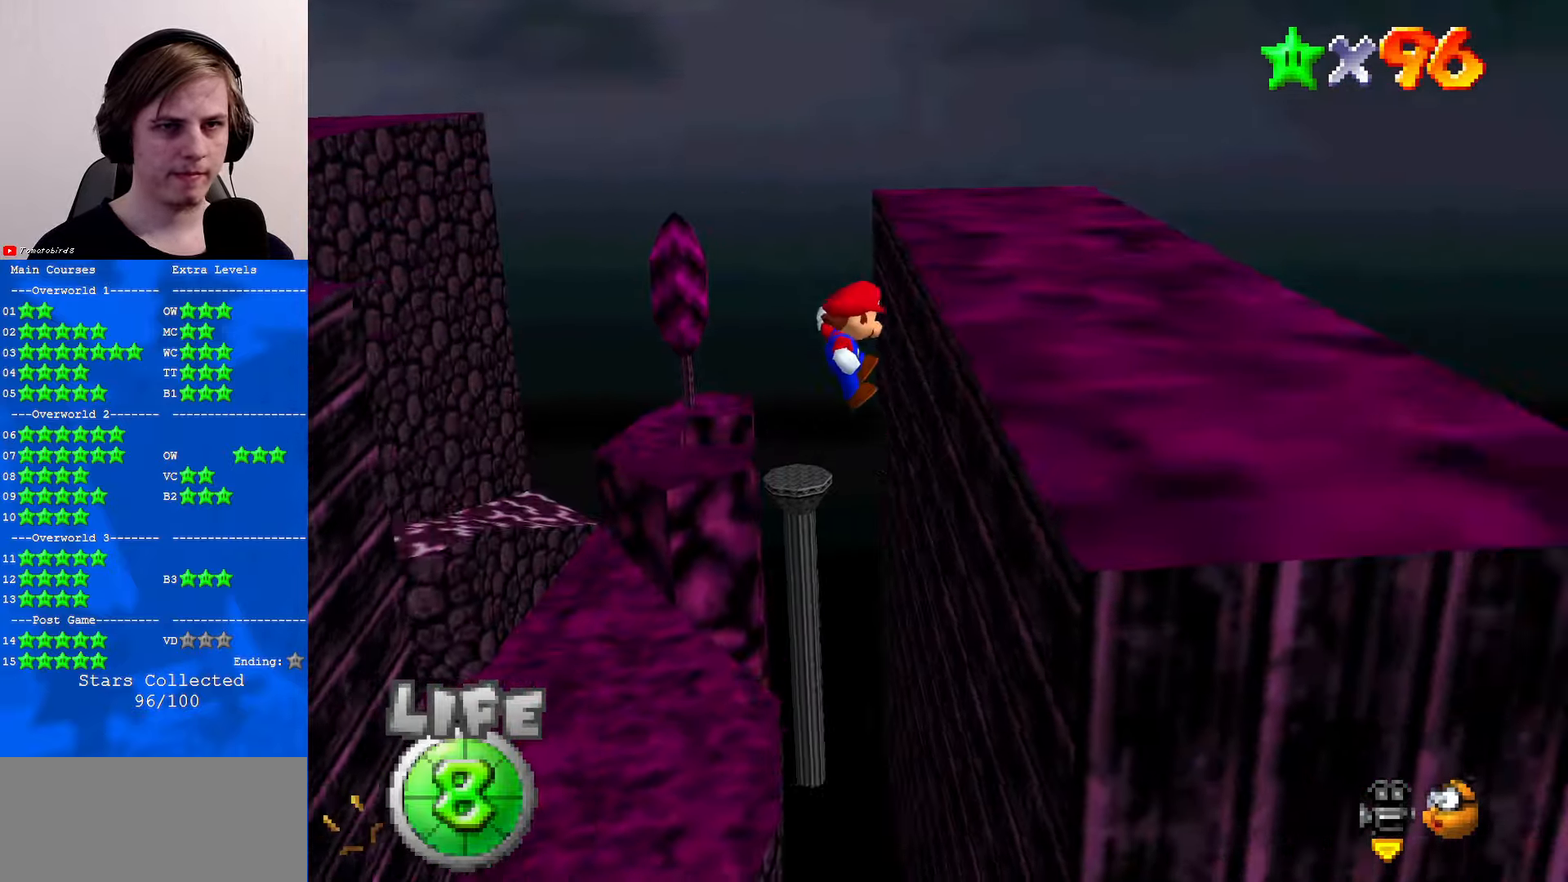
{"buttons": [], "left_stick": "up-left", "events": [[67, "C_DOWN", "up"], [67, "C_RIGHT", "up"], [67, "left_stick", "up-left"], [100, "A", "down"], [100, "B", "down"], [200, "B", "up"], [267, "A", "up"]]}
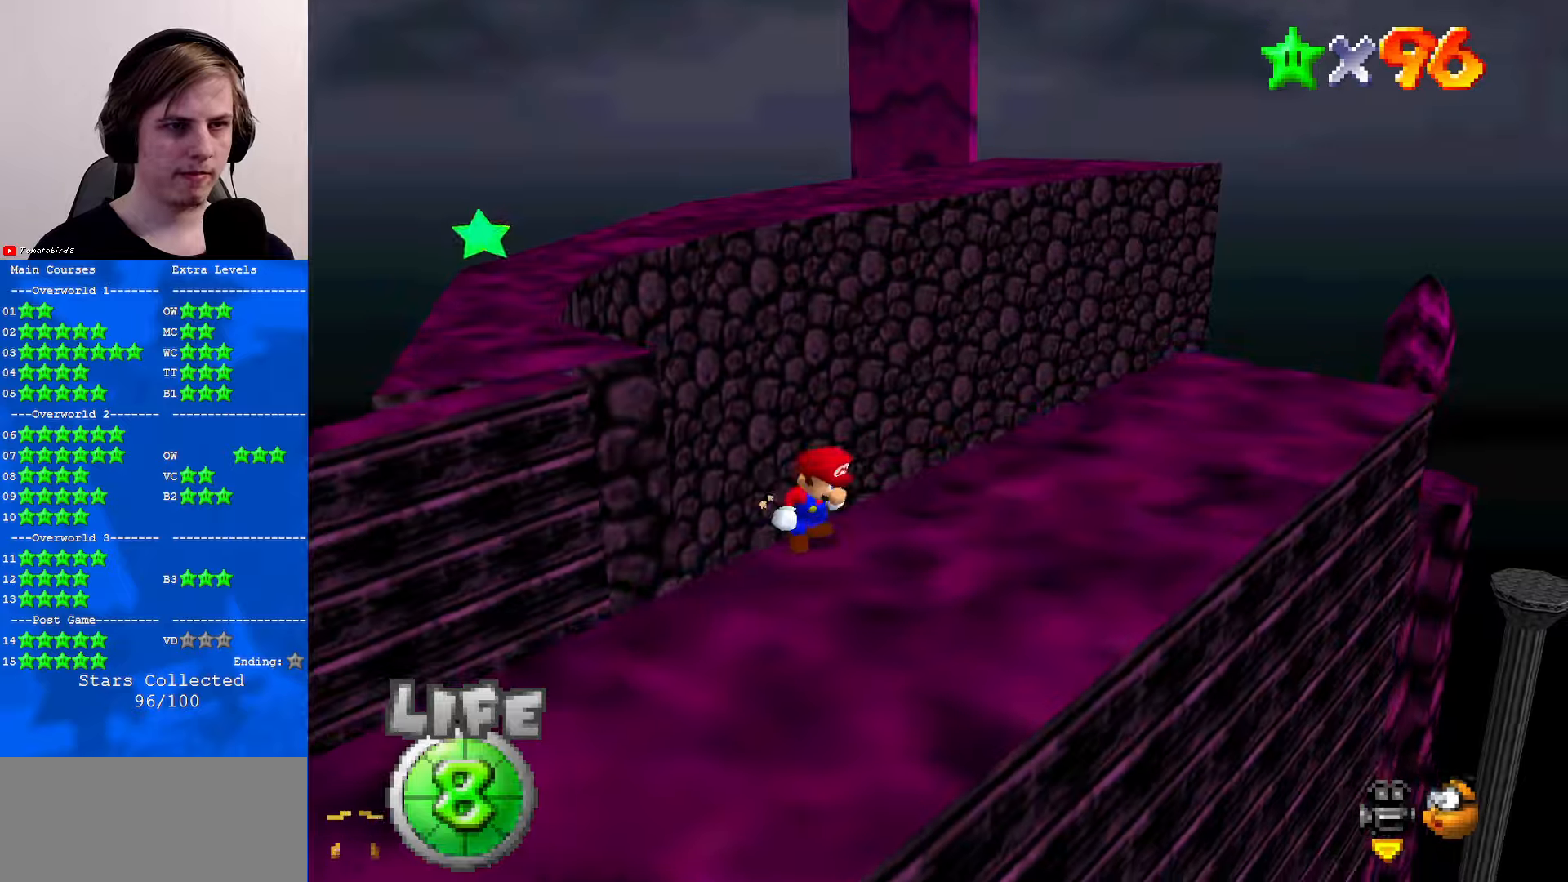
{"buttons": [], "left_stick": "up", "events": [[34, "left_stick", "center"], [200, "left_stick", "up"], [434, "C_RIGHT", "down"], [500, "C_RIGHT", "up"]]}
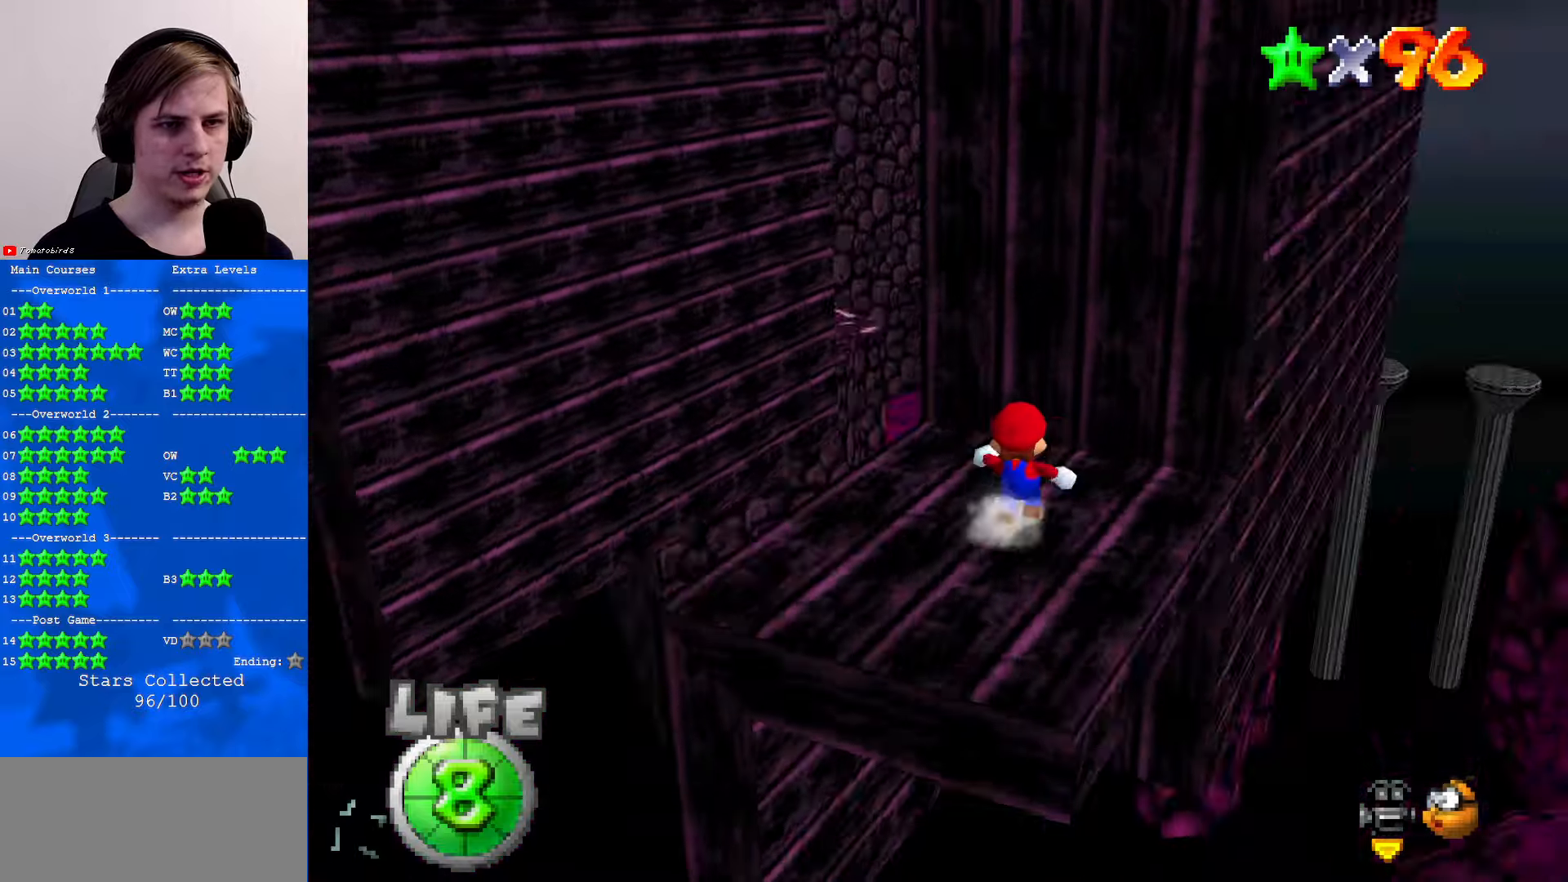
{"buttons": ["Z"], "left_stick": "up", "events": [[367, "Z", "down"], [400, "A", "down"], [500, "A", "up"]]}
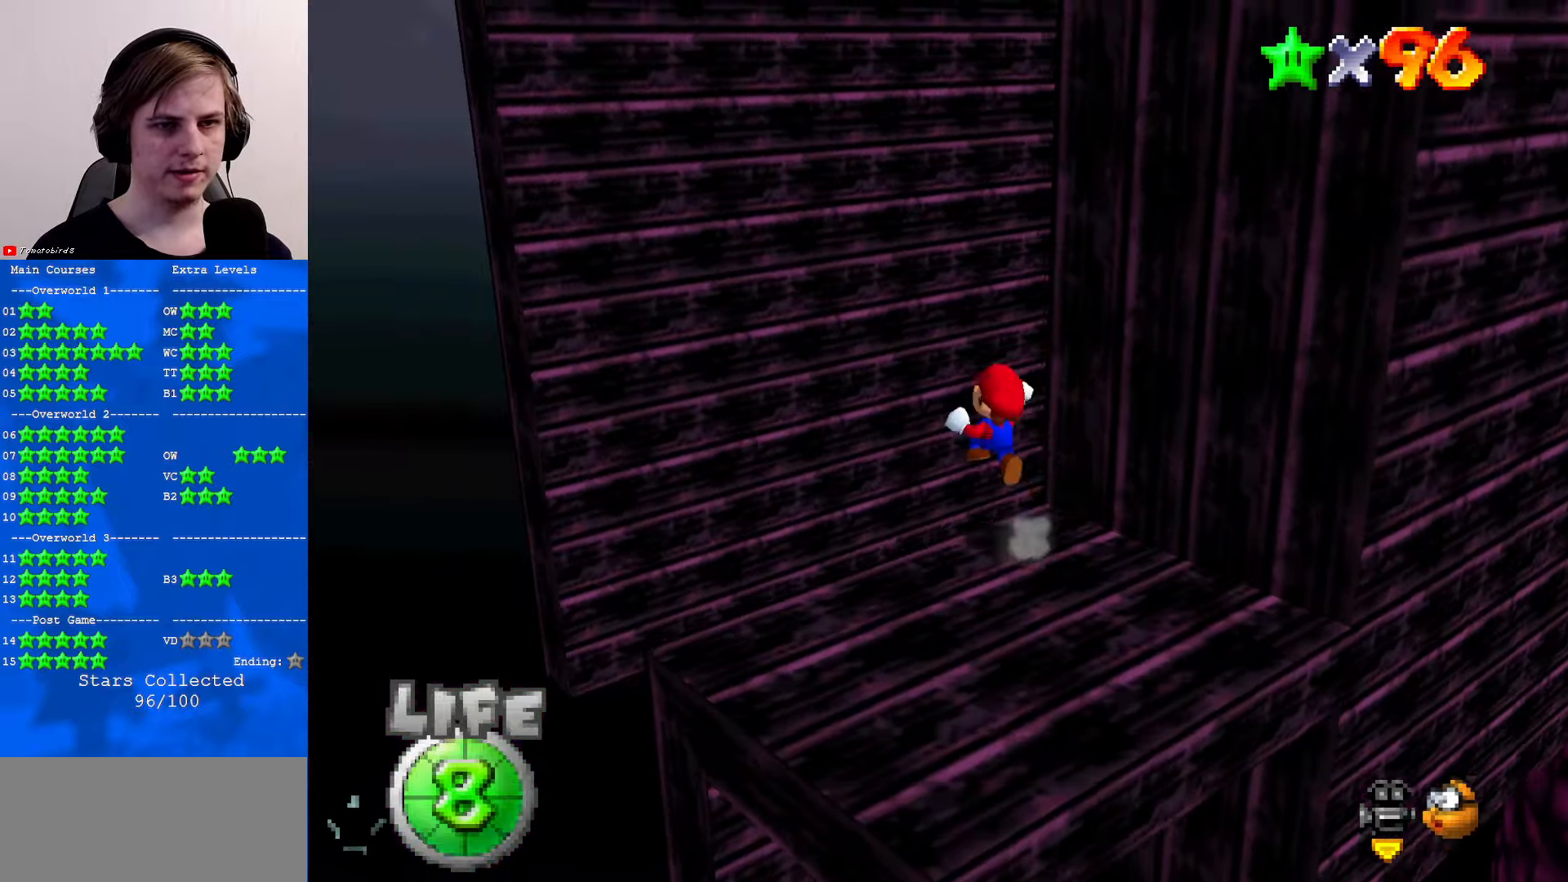
{"buttons": [], "left_stick": "up-left", "events": [[34, "C_DOWN", "down"], [67, "C_LEFT", "down"], [67, "Z", "up"], [167, "C_LEFT", "up"], [200, "C_DOWN", "up"], [334, "left_stick", "up-left"]]}
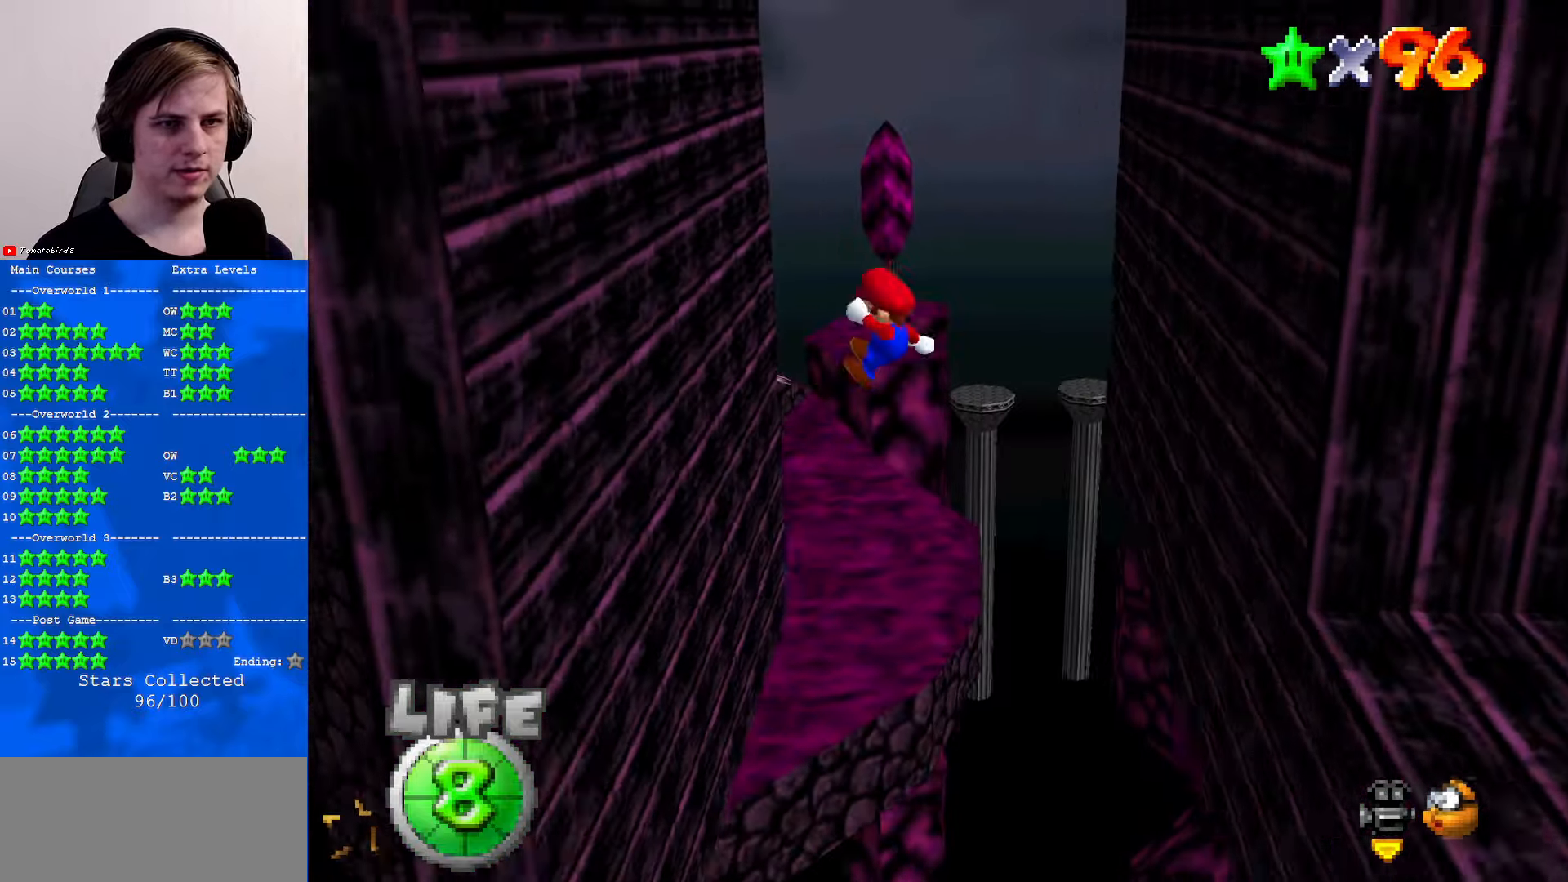
{"buttons": [], "left_stick": "up-right", "events": [[234, "A", "down"], [234, "left_stick", "up-right"], [500, "A", "up"]]}
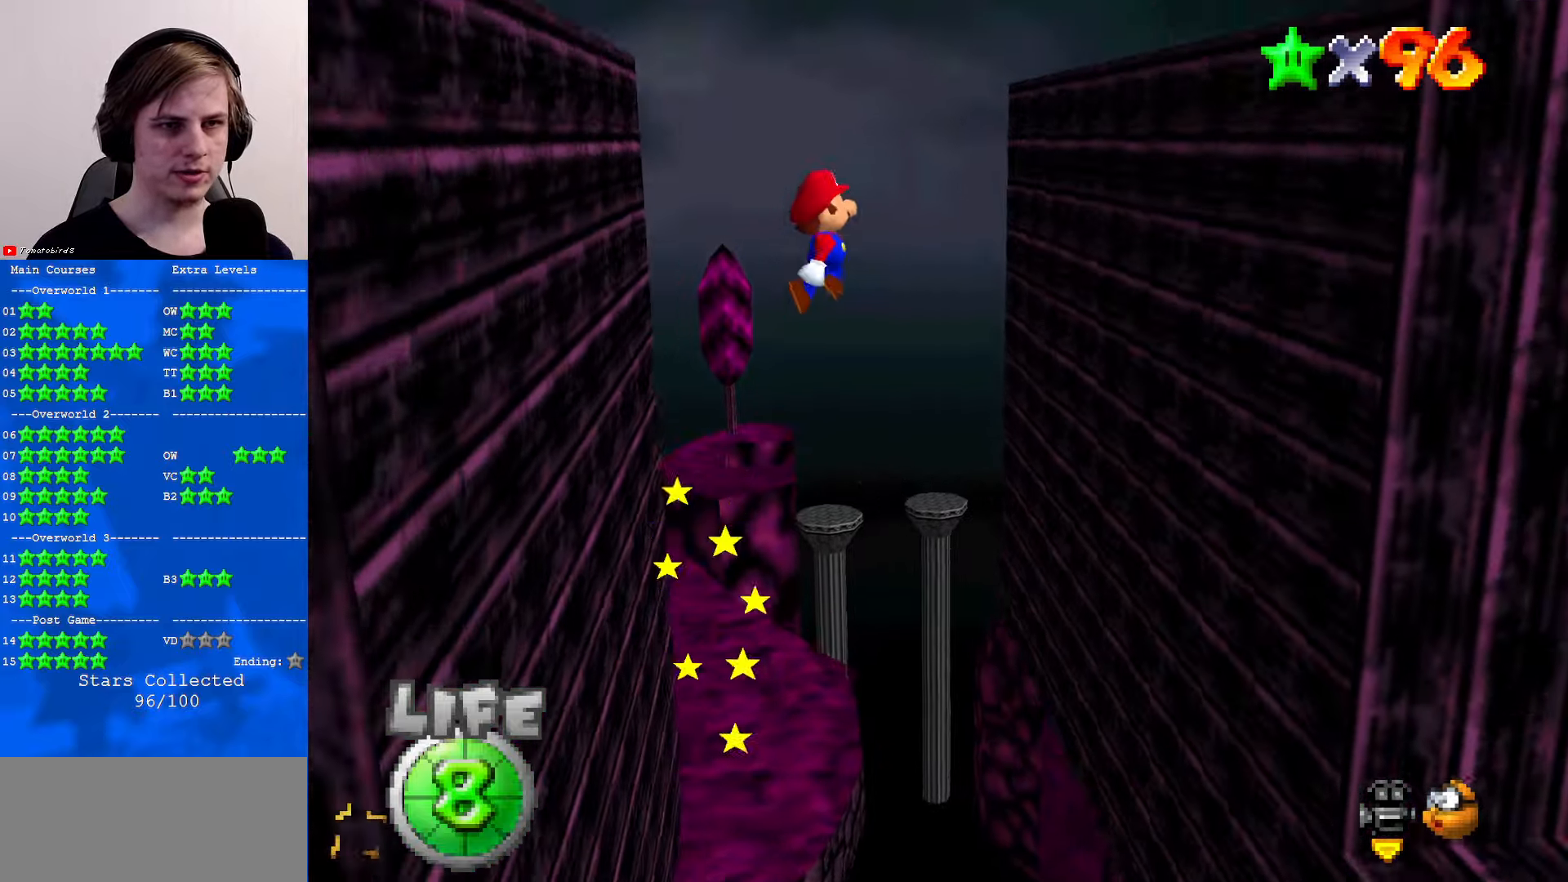
{"buttons": [], "left_stick": "left", "events": [[434, "left_stick", "left"]]}
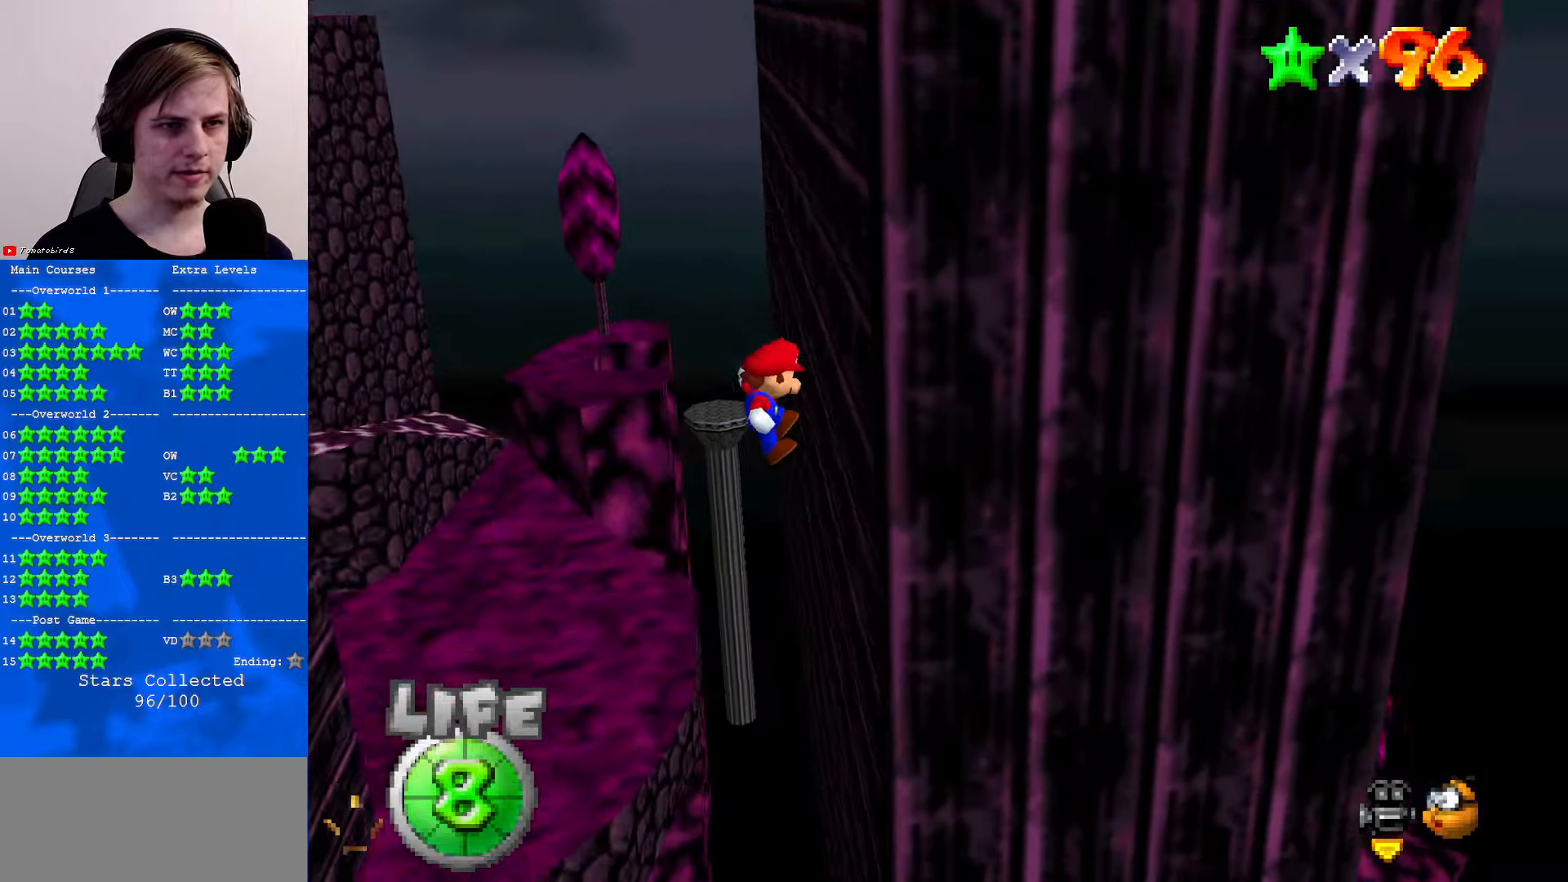
{"buttons": [], "left_stick": "left", "events": [[34, "A", "down"], [334, "A", "up"]]}
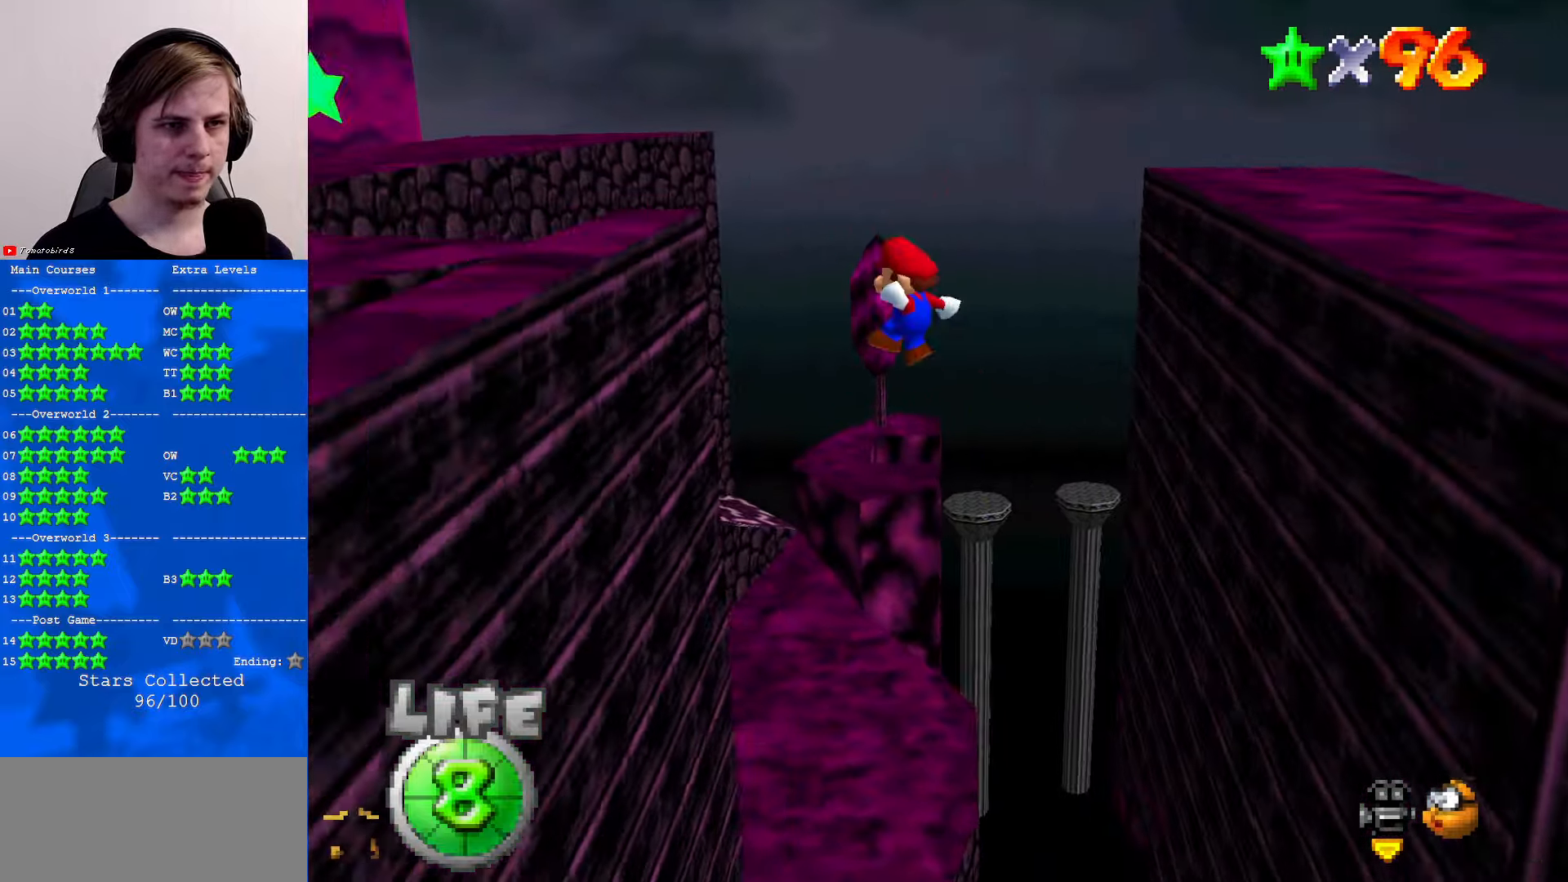
{"buttons": ["A"], "left_stick": "right", "events": [[234, "left_stick", "down"], [300, "left_stick", "down-right"], [367, "A", "down"], [434, "left_stick", "right"]]}
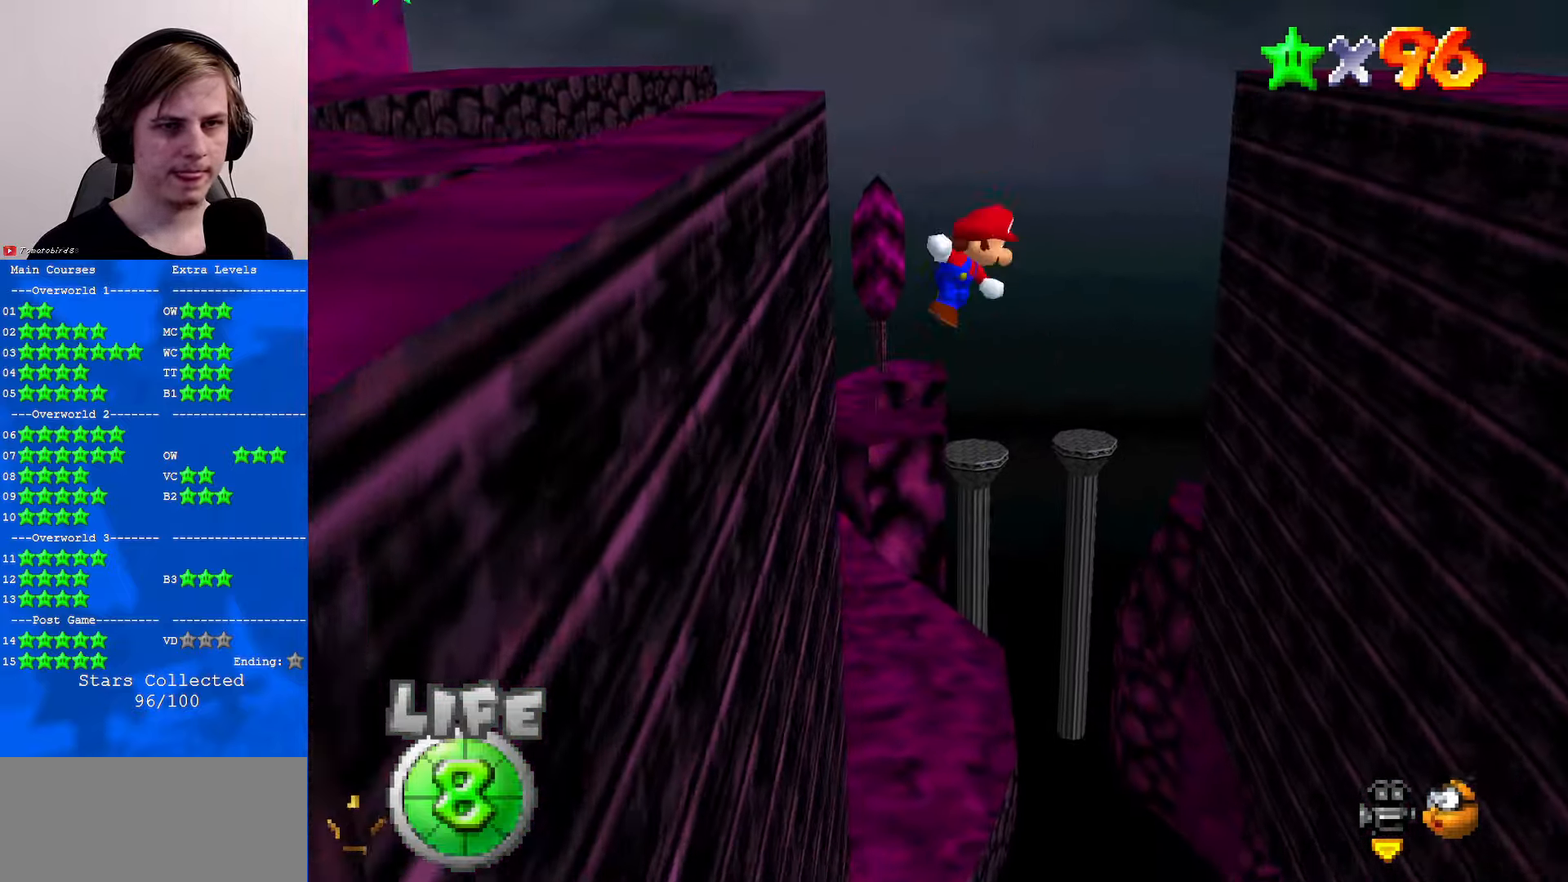
{"buttons": ["C_RIGHT"], "left_stick": "right", "events": [[167, "A", "up"], [434, "C_RIGHT", "down"]]}
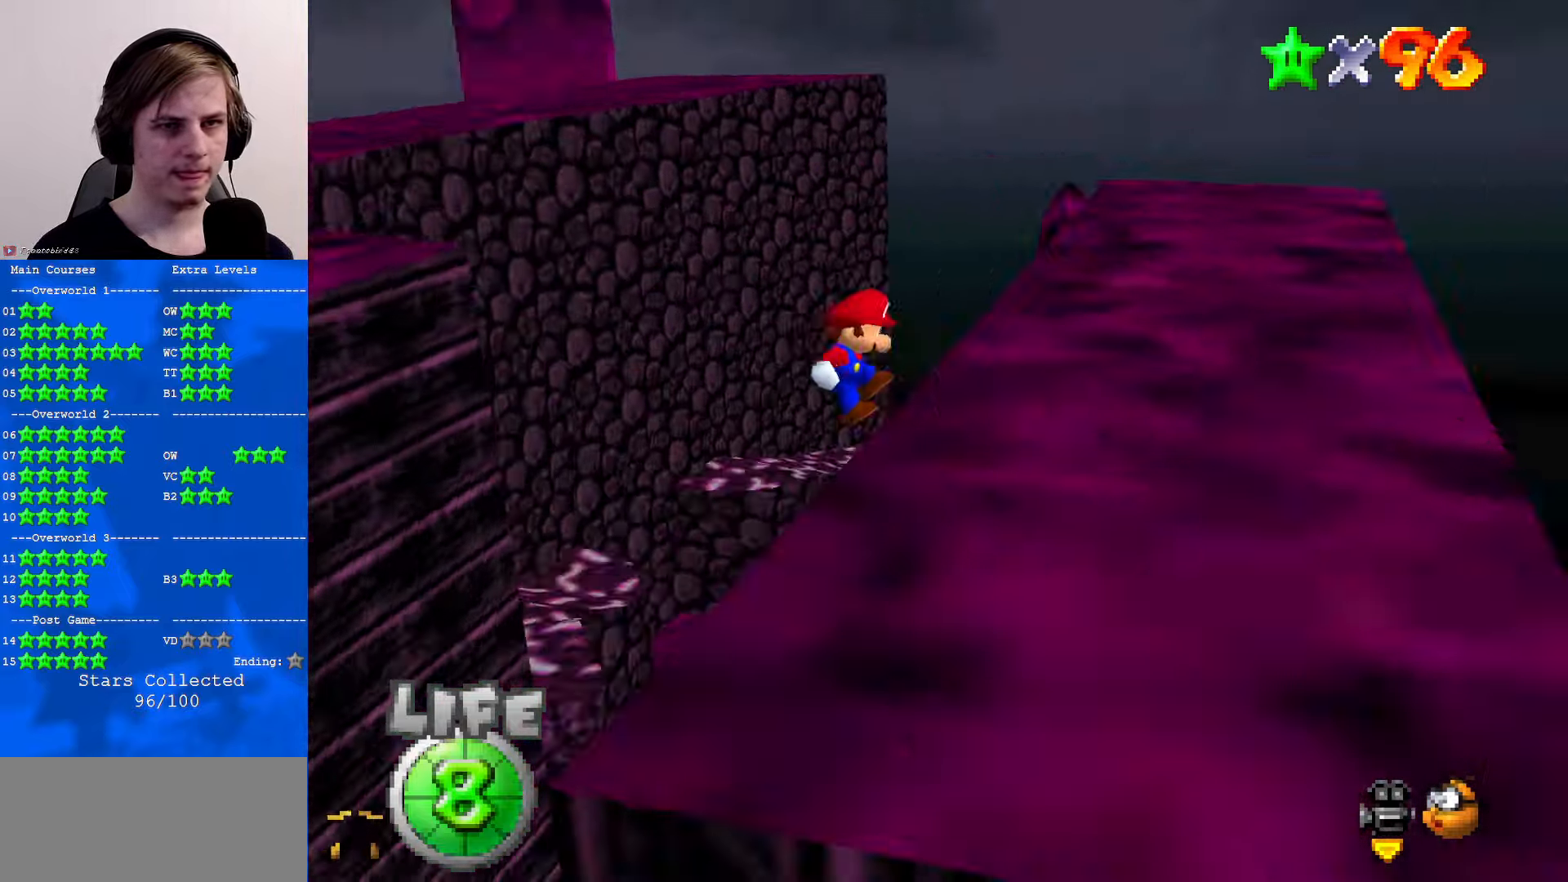
{"buttons": [], "left_stick": "up-left", "events": [[34, "C_RIGHT", "up"], [67, "left_stick", "up-left"], [100, "A", "down"], [167, "B", "down"], [234, "B", "up"], [334, "A", "up"]]}
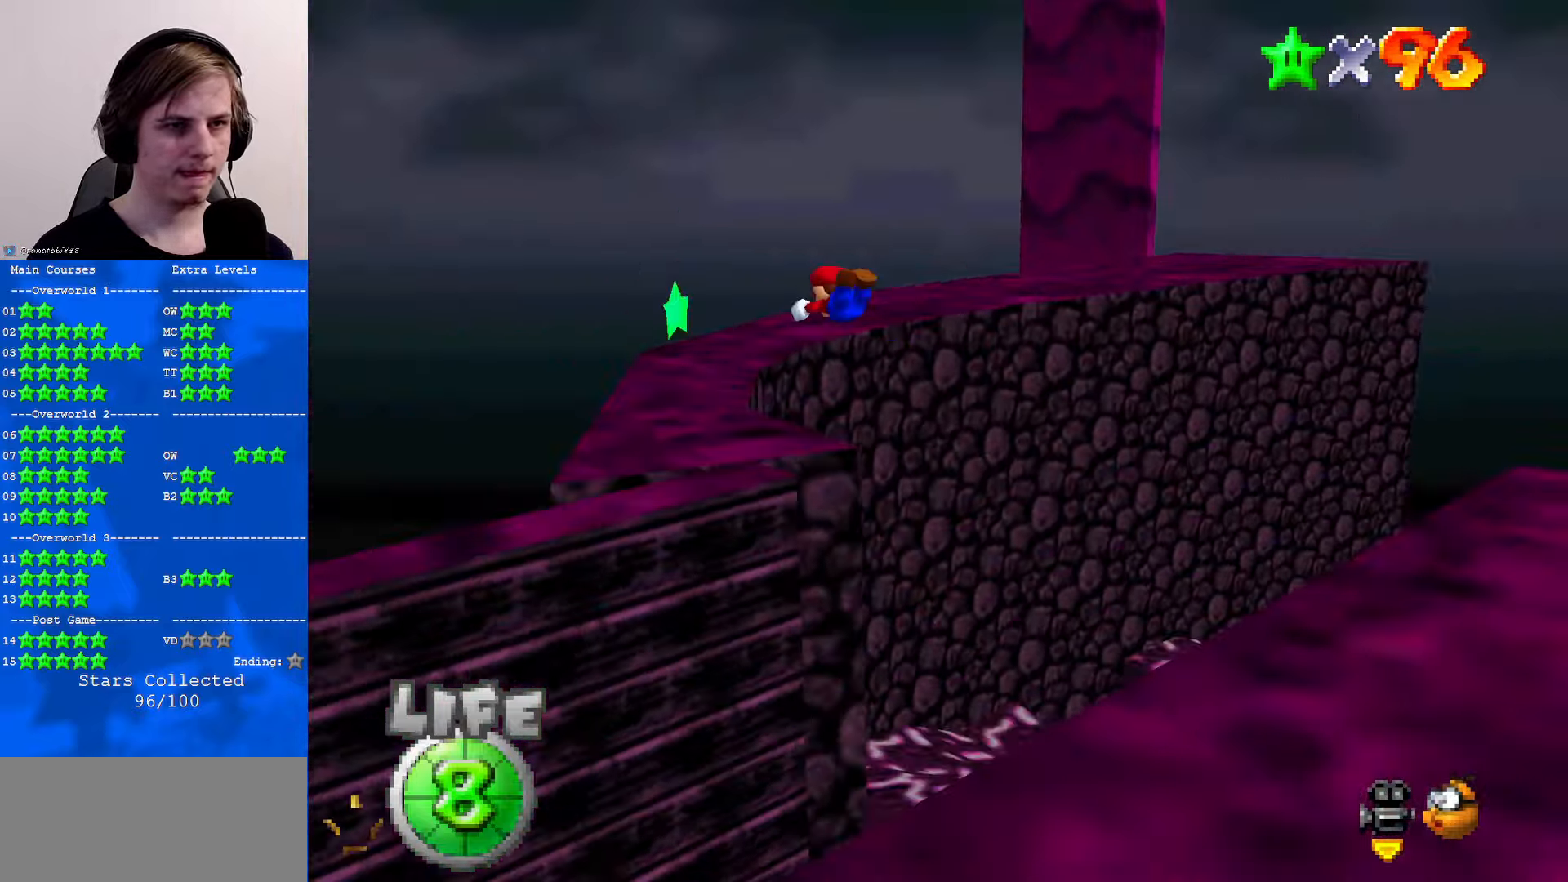
{"buttons": [], "left_stick": "up-left", "events": [[367, "C_LEFT", "down"], [400, "C_DOWN", "down"], [466, "C_DOWN", "up"], [500, "C_LEFT", "up"]]}
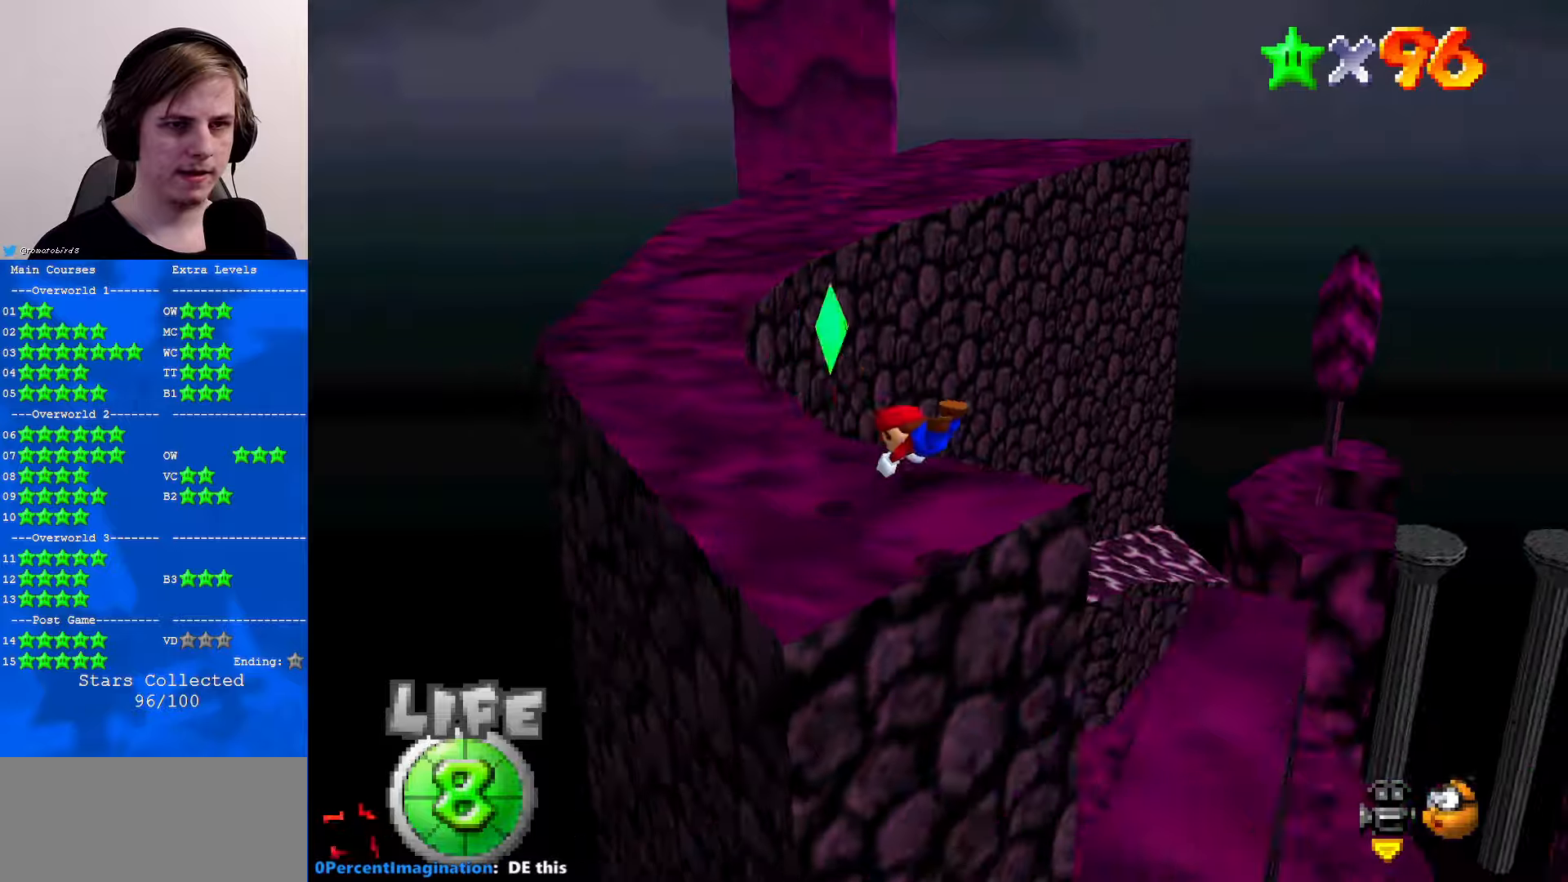
{"buttons": [], "left_stick": "center", "events": [[200, "left_stick", "center"]]}
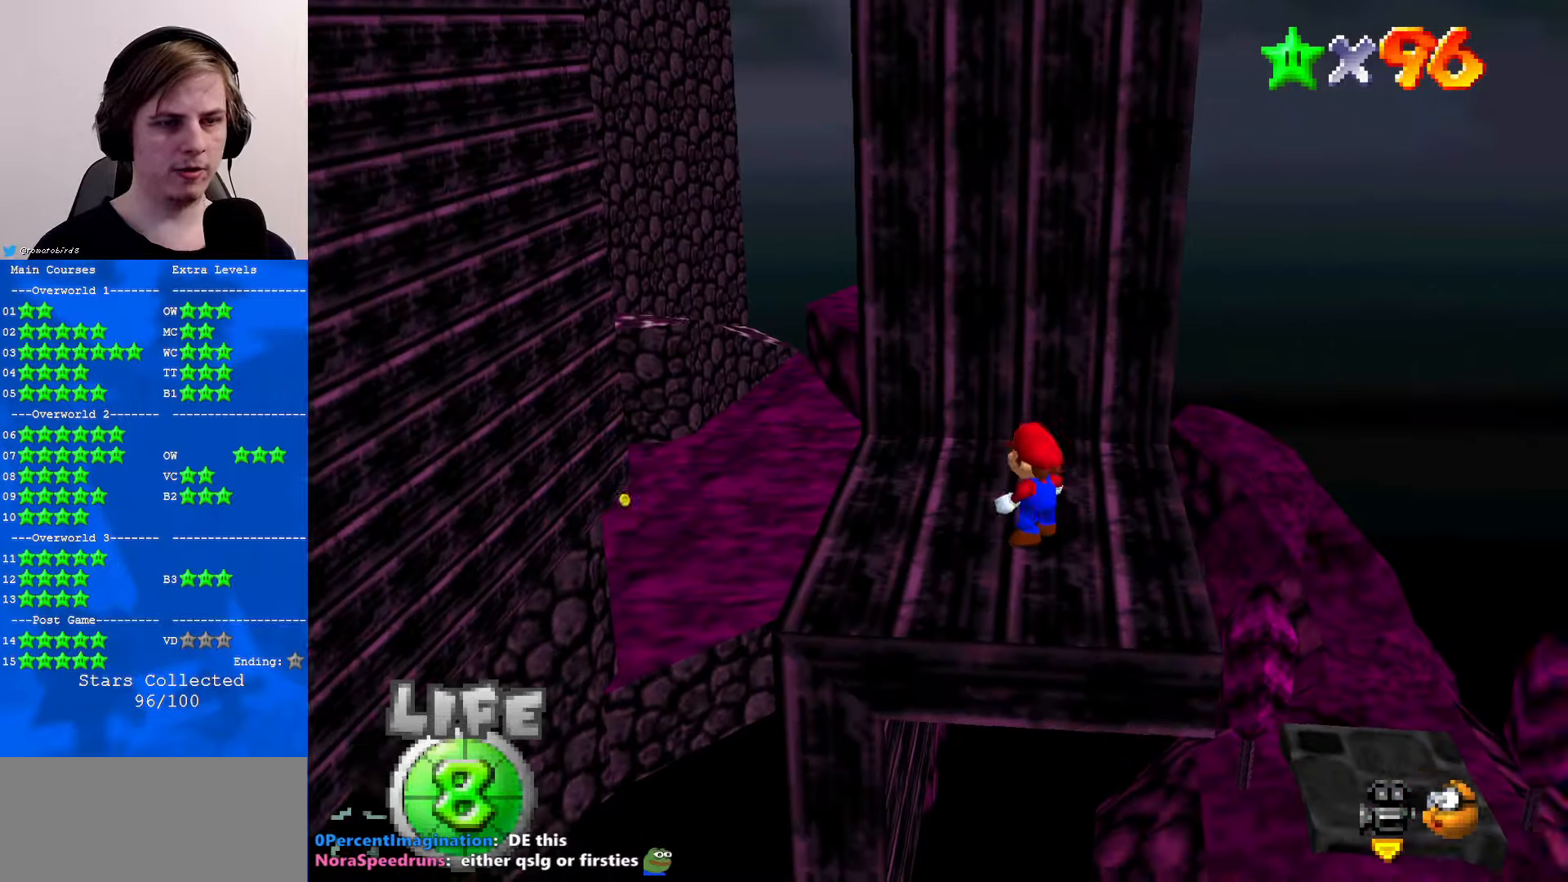
{"buttons": ["C_RIGHT"], "left_stick": "center", "events": [[500, "C_RIGHT", "down"]]}
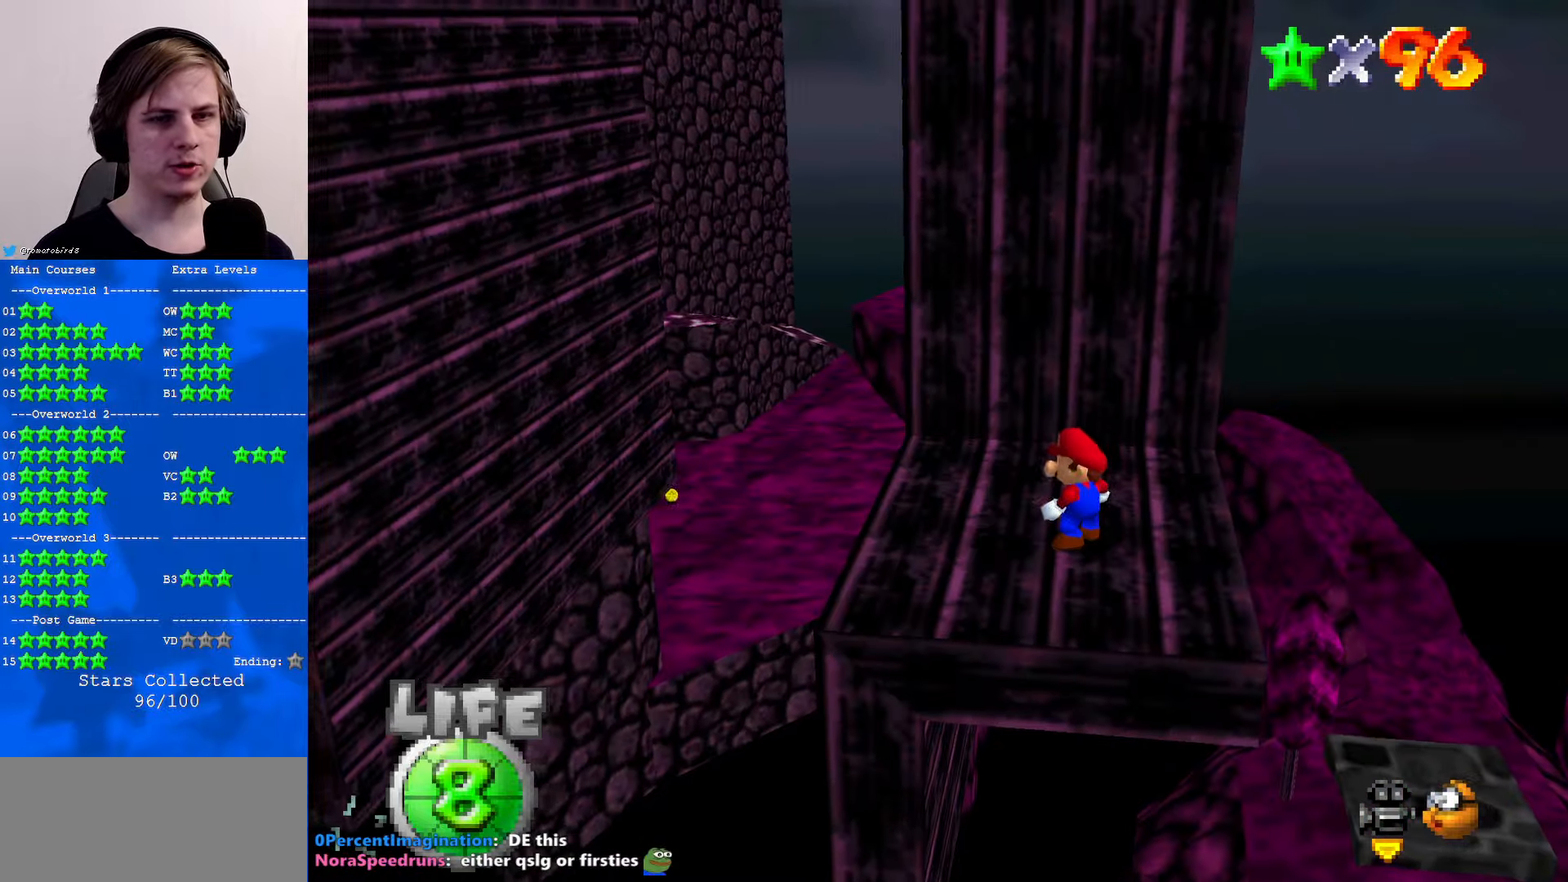
{"buttons": [], "left_stick": "right", "events": [[133, "C_RIGHT", "up"], [366, "left_stick", "right"]]}
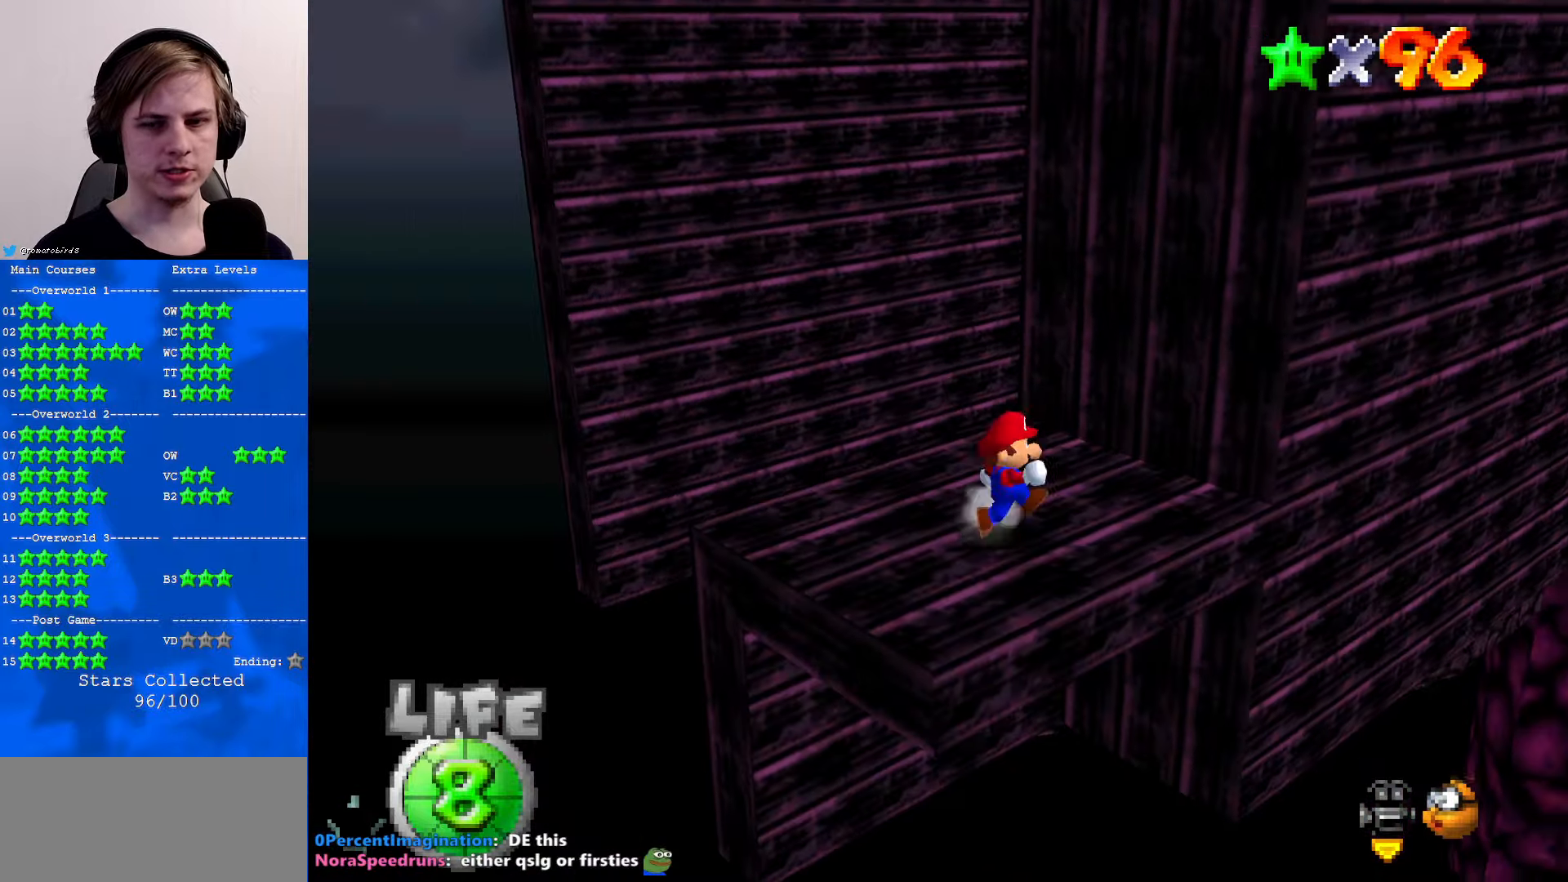
{"buttons": [], "left_stick": "up-left", "events": [[66, "left_stick", "up-right"], [233, "left_stick", "up"], [433, "left_stick", "up-left"]]}
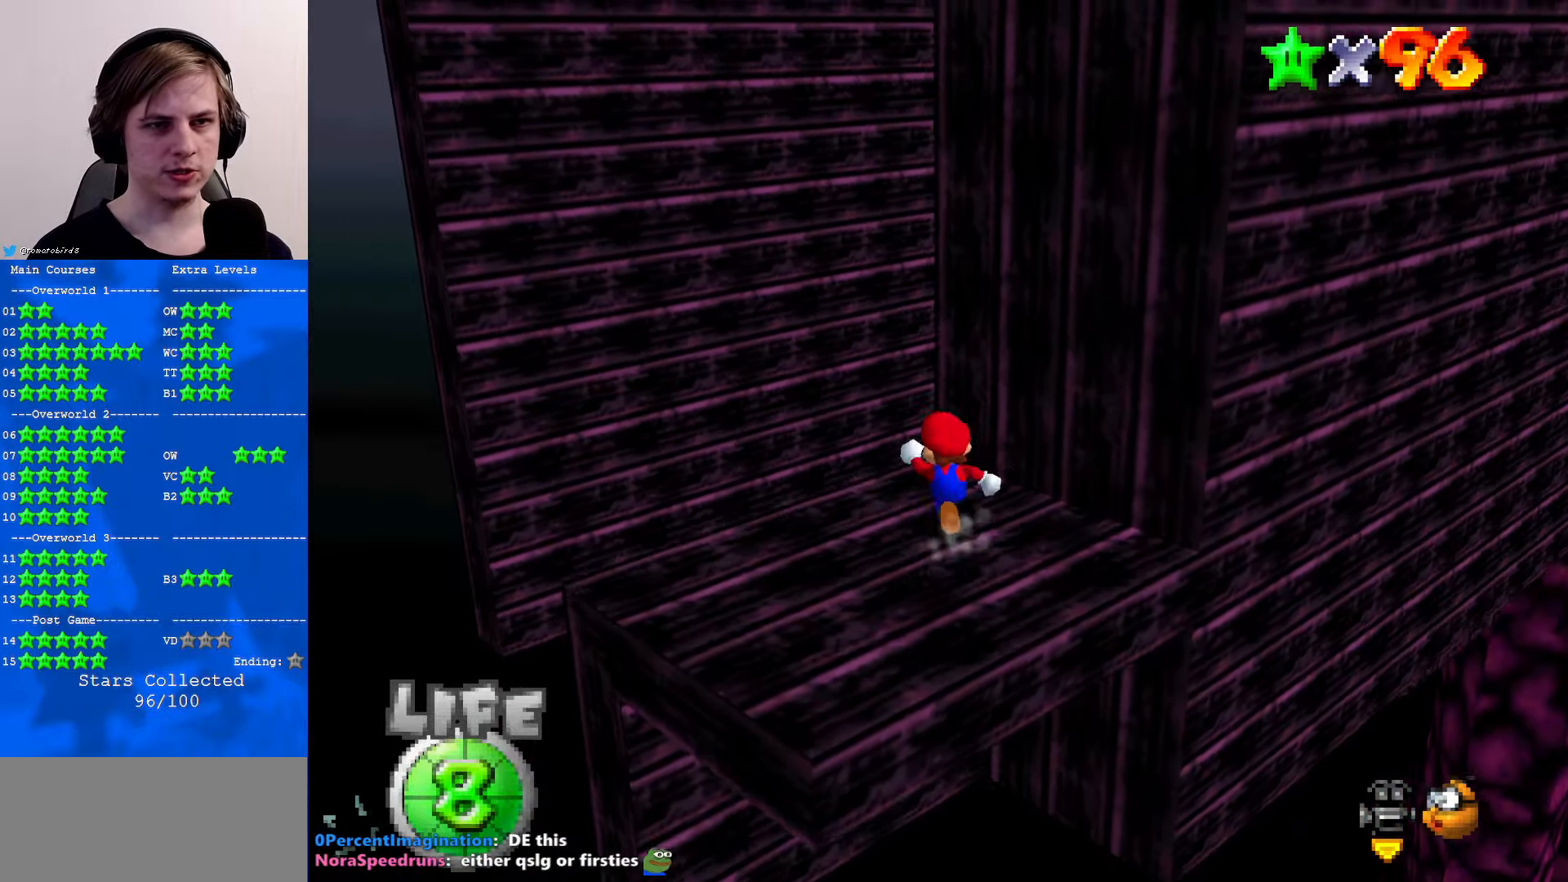
{"buttons": [], "left_stick": "up-left", "events": [[166, "Z", "down"], [233, "A", "down"], [300, "A", "up"], [366, "C_DOWN", "down"], [366, "C_LEFT", "down"], [366, "Z", "up"], [466, "C_DOWN", "up"], [466, "C_LEFT", "up"]]}
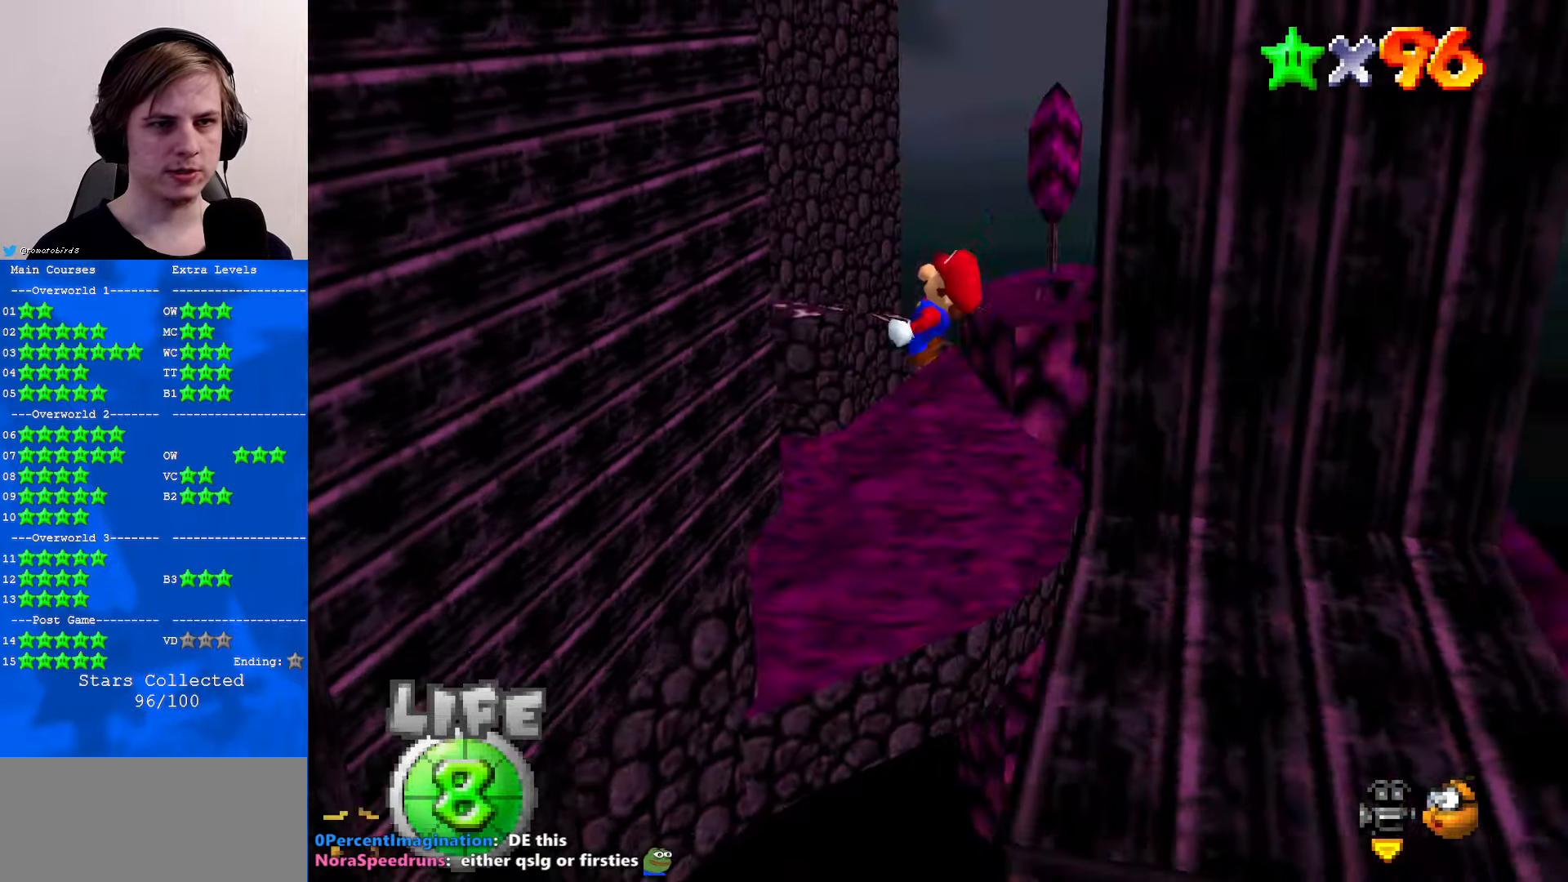
{"buttons": ["A"], "left_stick": "right", "events": [[433, "left_stick", "right"], [500, "A", "down"]]}
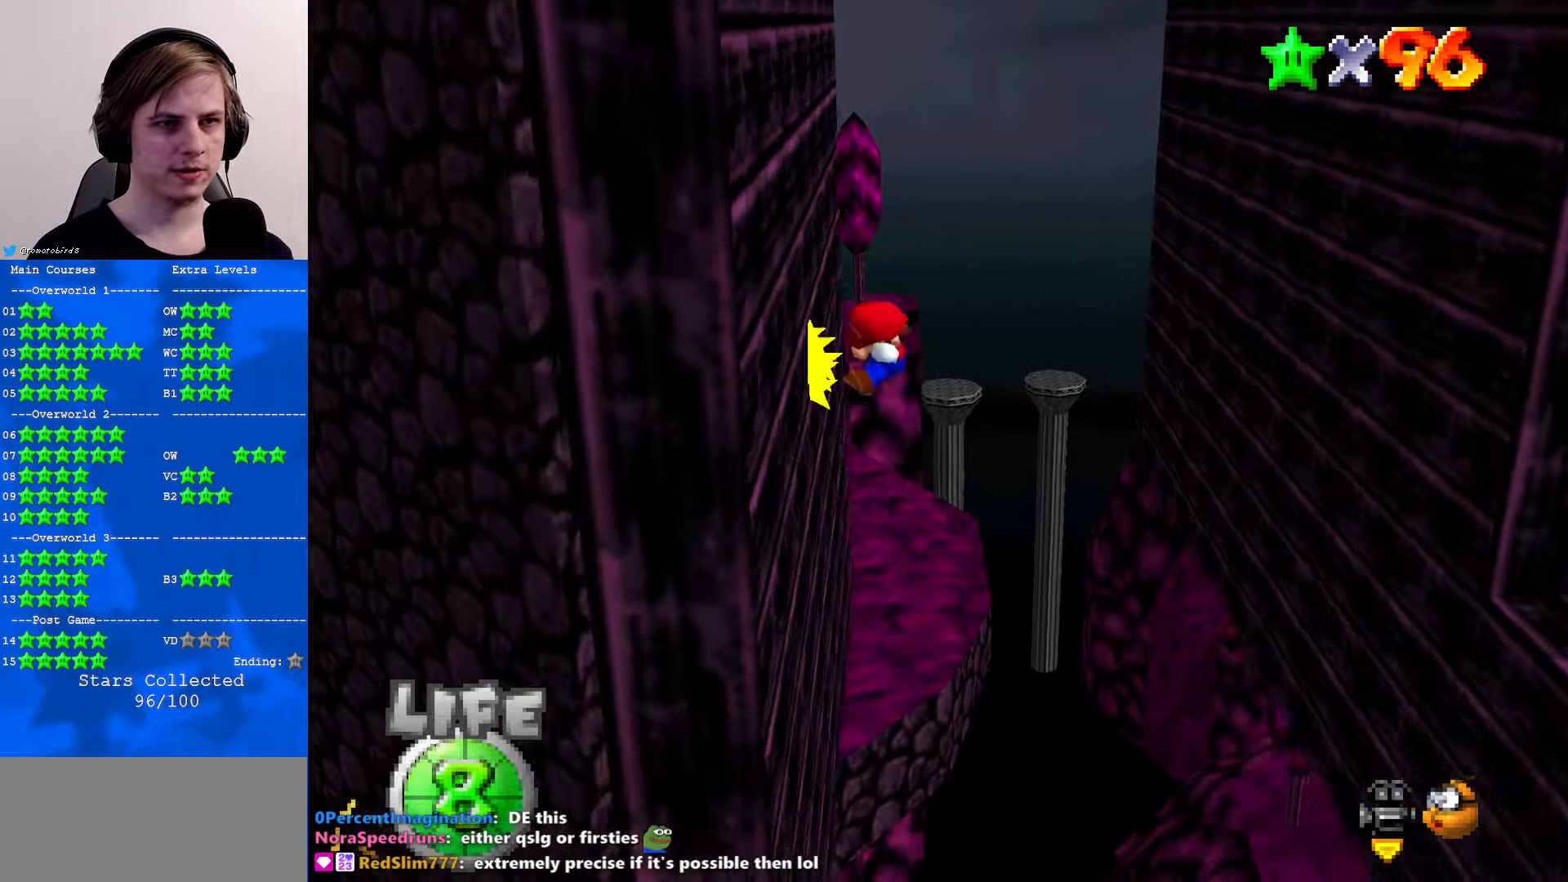
{"buttons": [], "left_stick": "right", "events": [[266, "A", "up"]]}
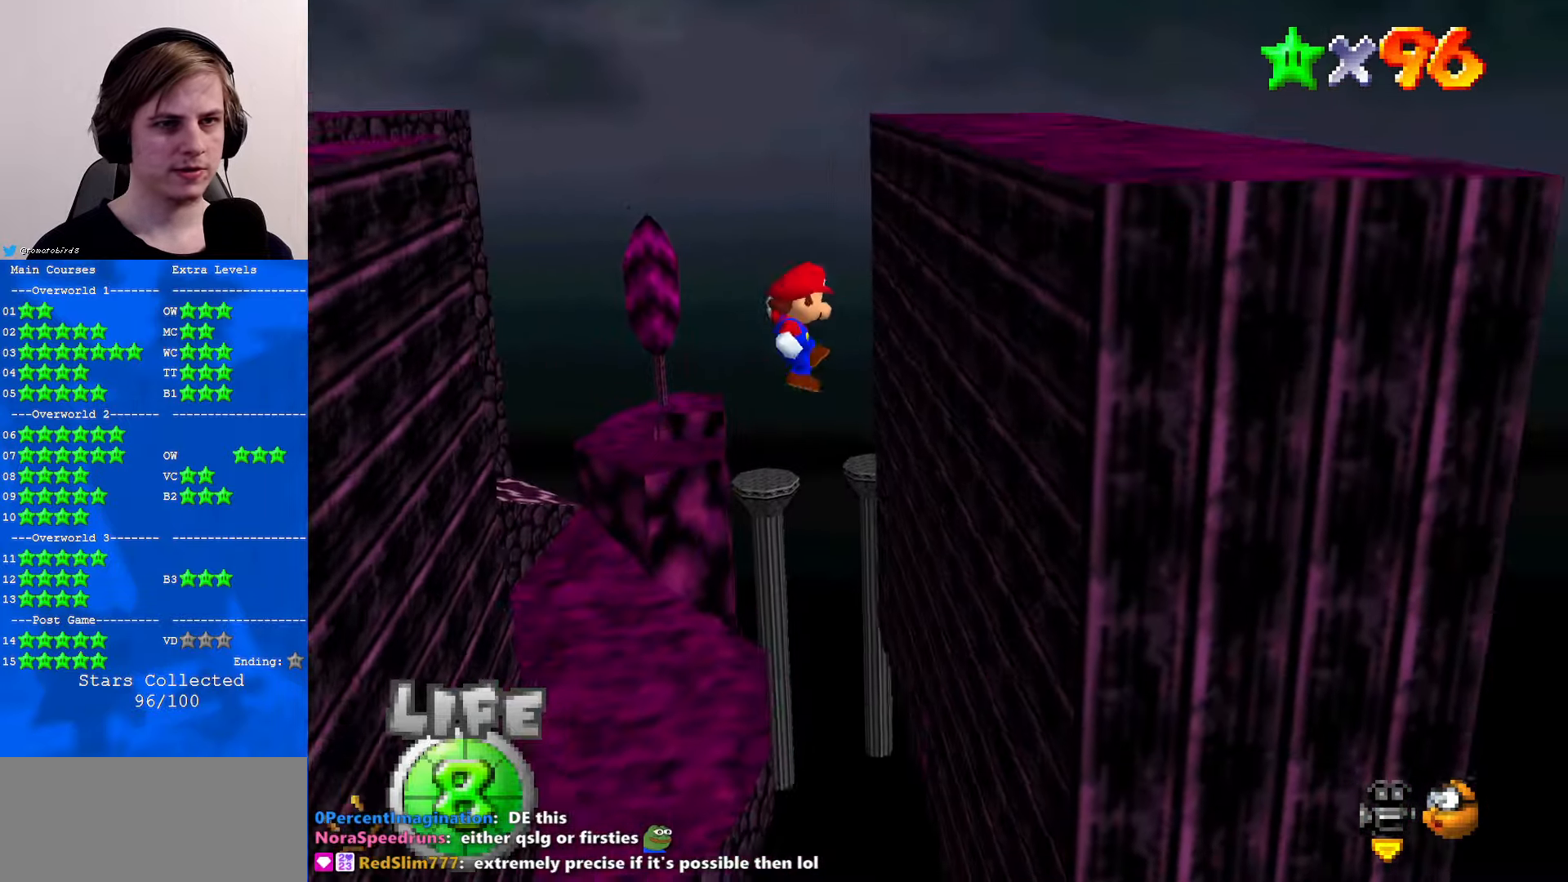
{"buttons": ["A"], "left_stick": "left", "events": [[233, "left_stick", "left"], [300, "A", "down"]]}
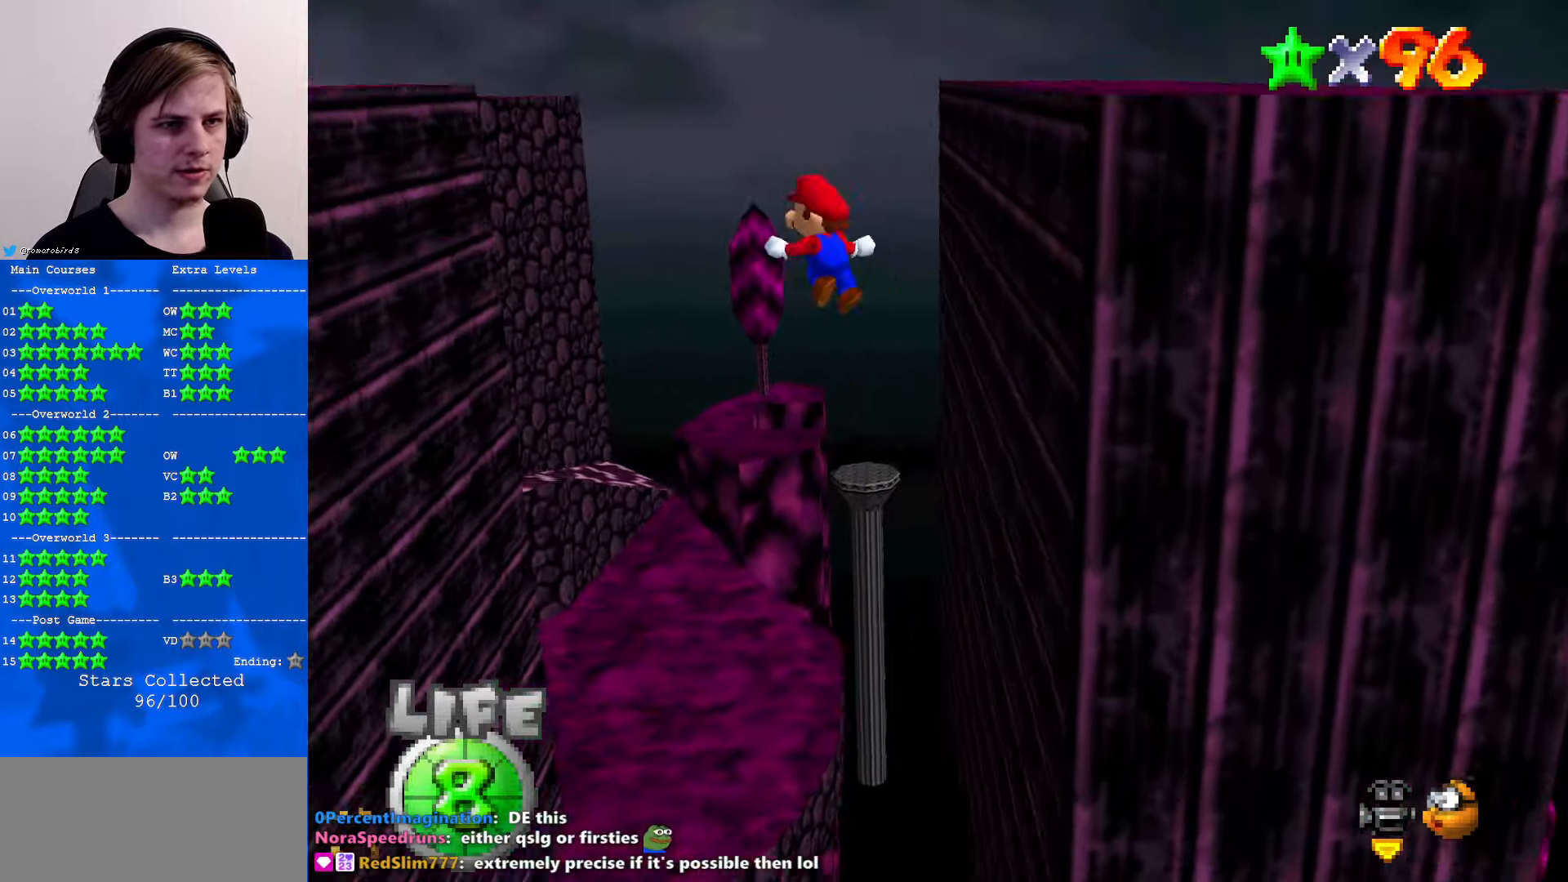
{"buttons": [], "left_stick": "down-left", "events": [[100, "A", "up"], [300, "left_stick", "down-left"]]}
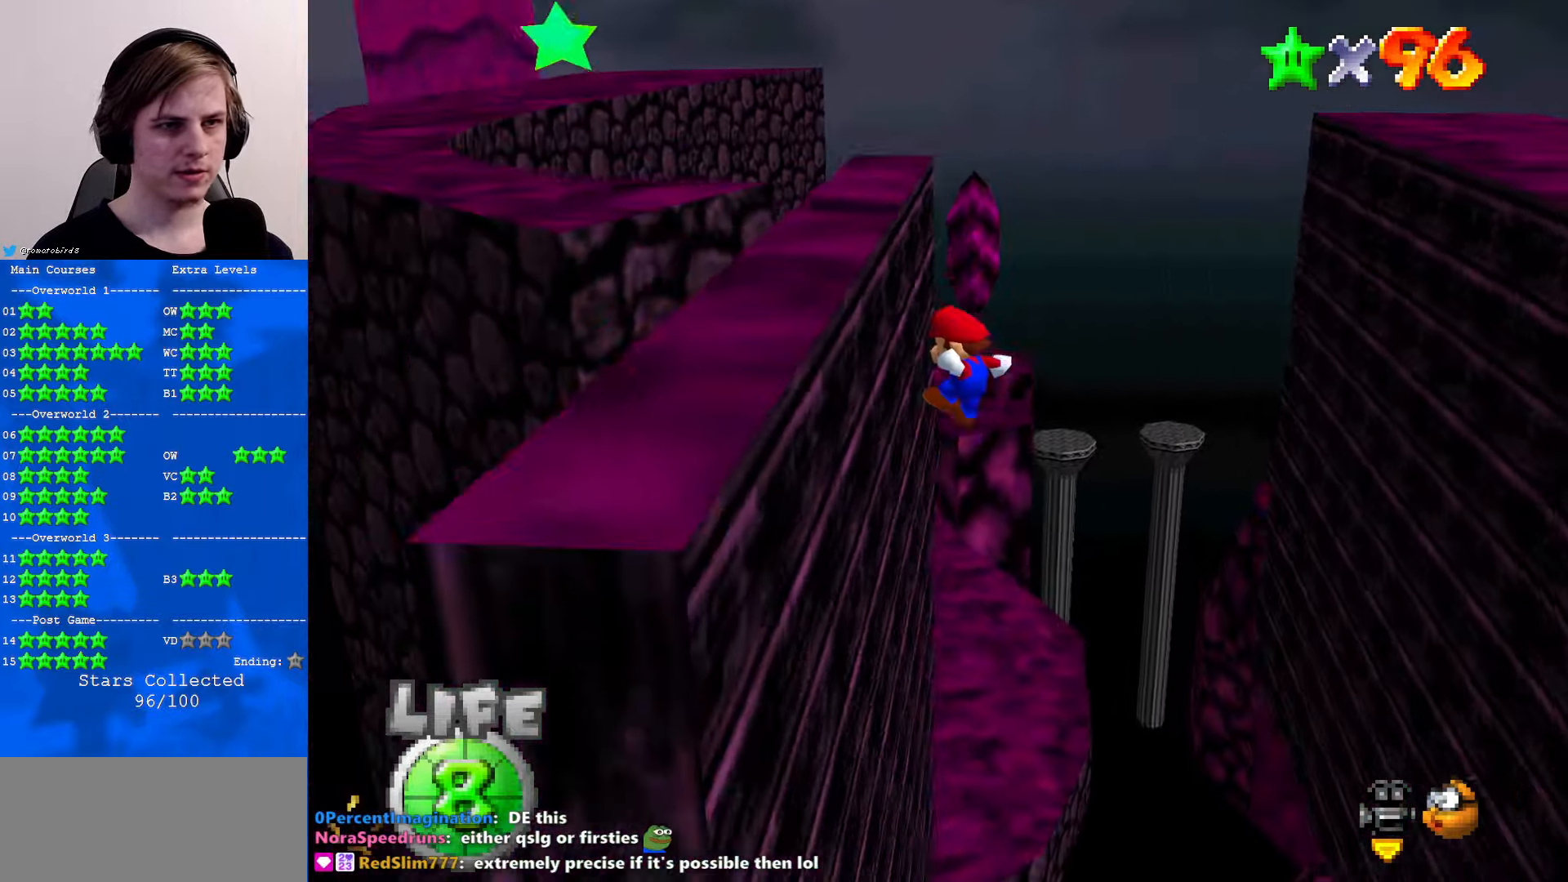
{"buttons": [], "left_stick": "right", "events": [[66, "left_stick", "down-right"], [133, "A", "down"], [200, "left_stick", "right"], [366, "A", "up"]]}